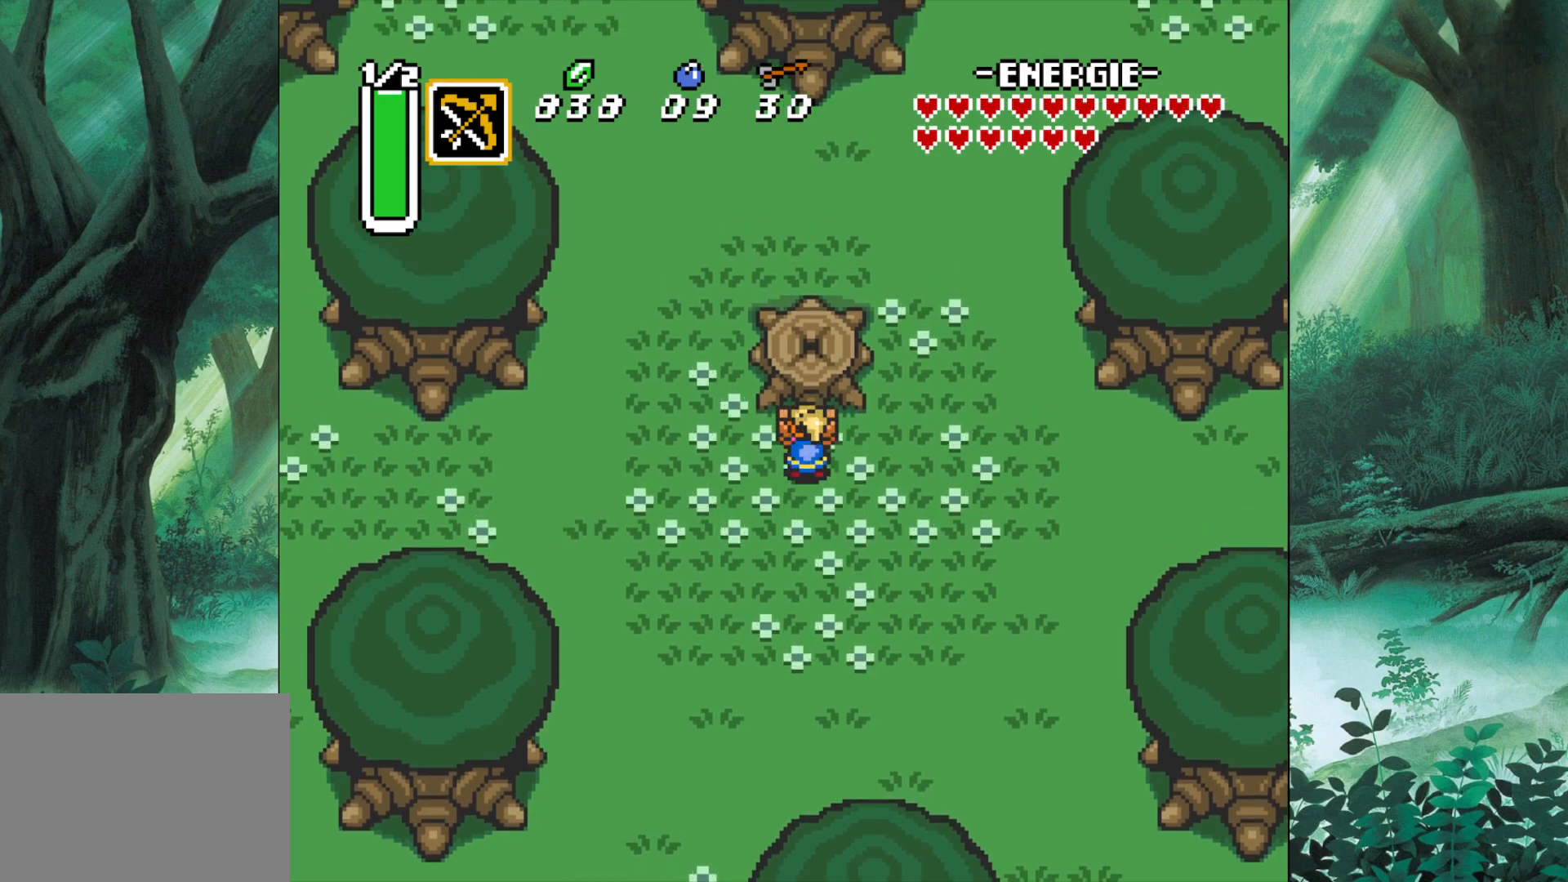
Gameplay with a controller (Xbox layout); each line is a JSON object with the inputs held at the frame after it. "events" lists button and stick changes between this image and that frame as [ms after this image, input, new state], when the widget could be followed in between. Not read: L2 L3 R2 R3 right_stick.
{"buttons": [], "left_stick": "left", "events": [[17, "left_stick", "center"], [200, "B", "up"], [200, "left_stick", "left"]]}
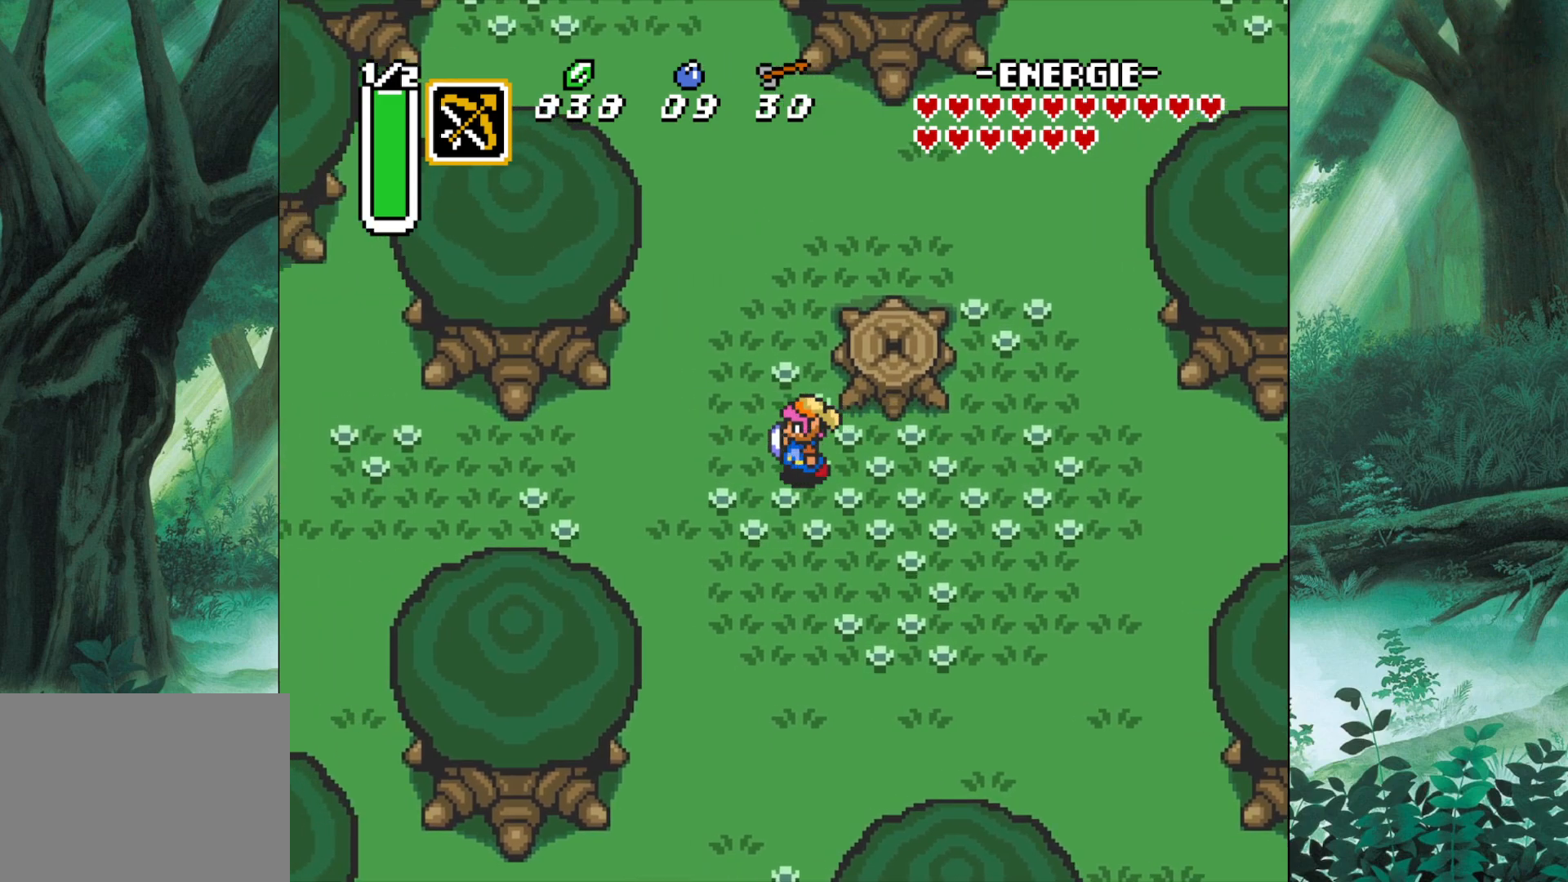
{"buttons": [], "left_stick": "up", "events": [[167, "left_stick", "up-left"], [267, "left_stick", "up"]]}
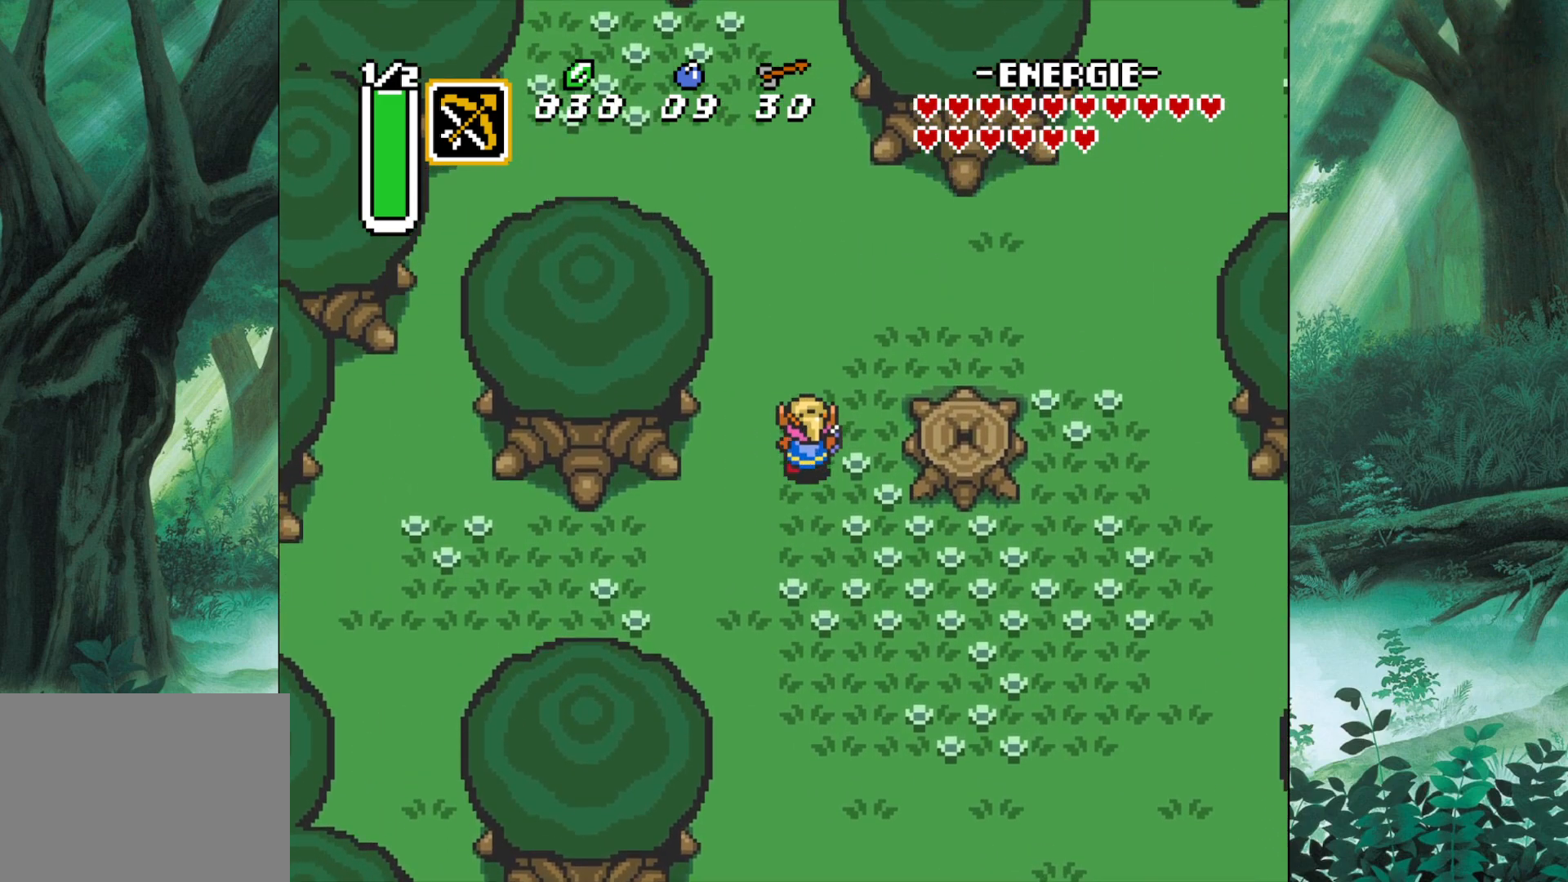
{"buttons": [], "left_stick": "up-right", "events": [[383, "left_stick", "up-right"]]}
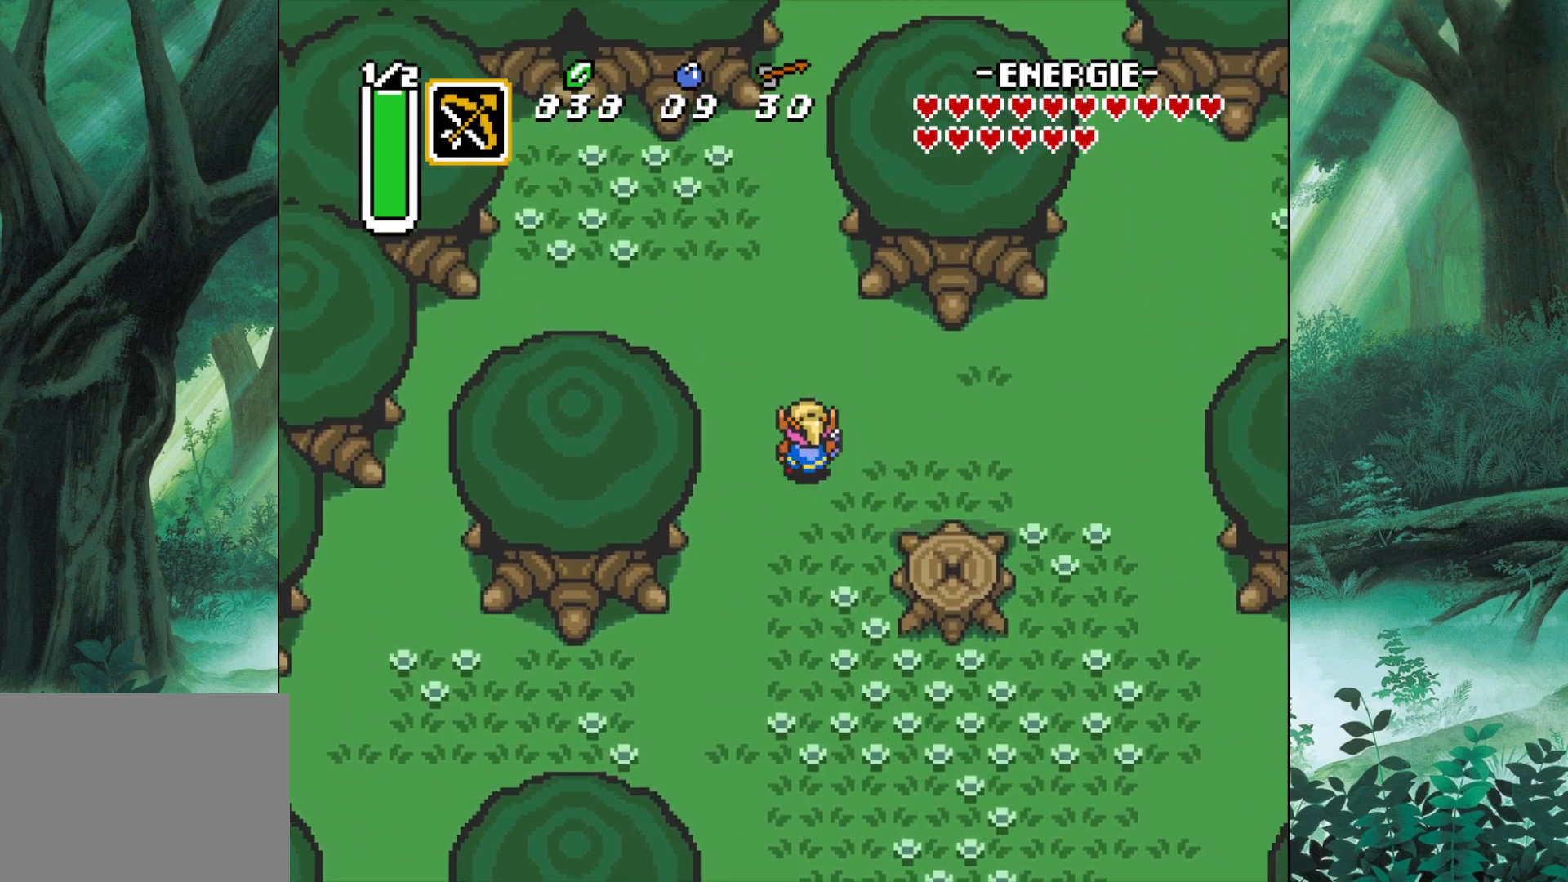
{"buttons": [], "left_stick": "up-right", "events": []}
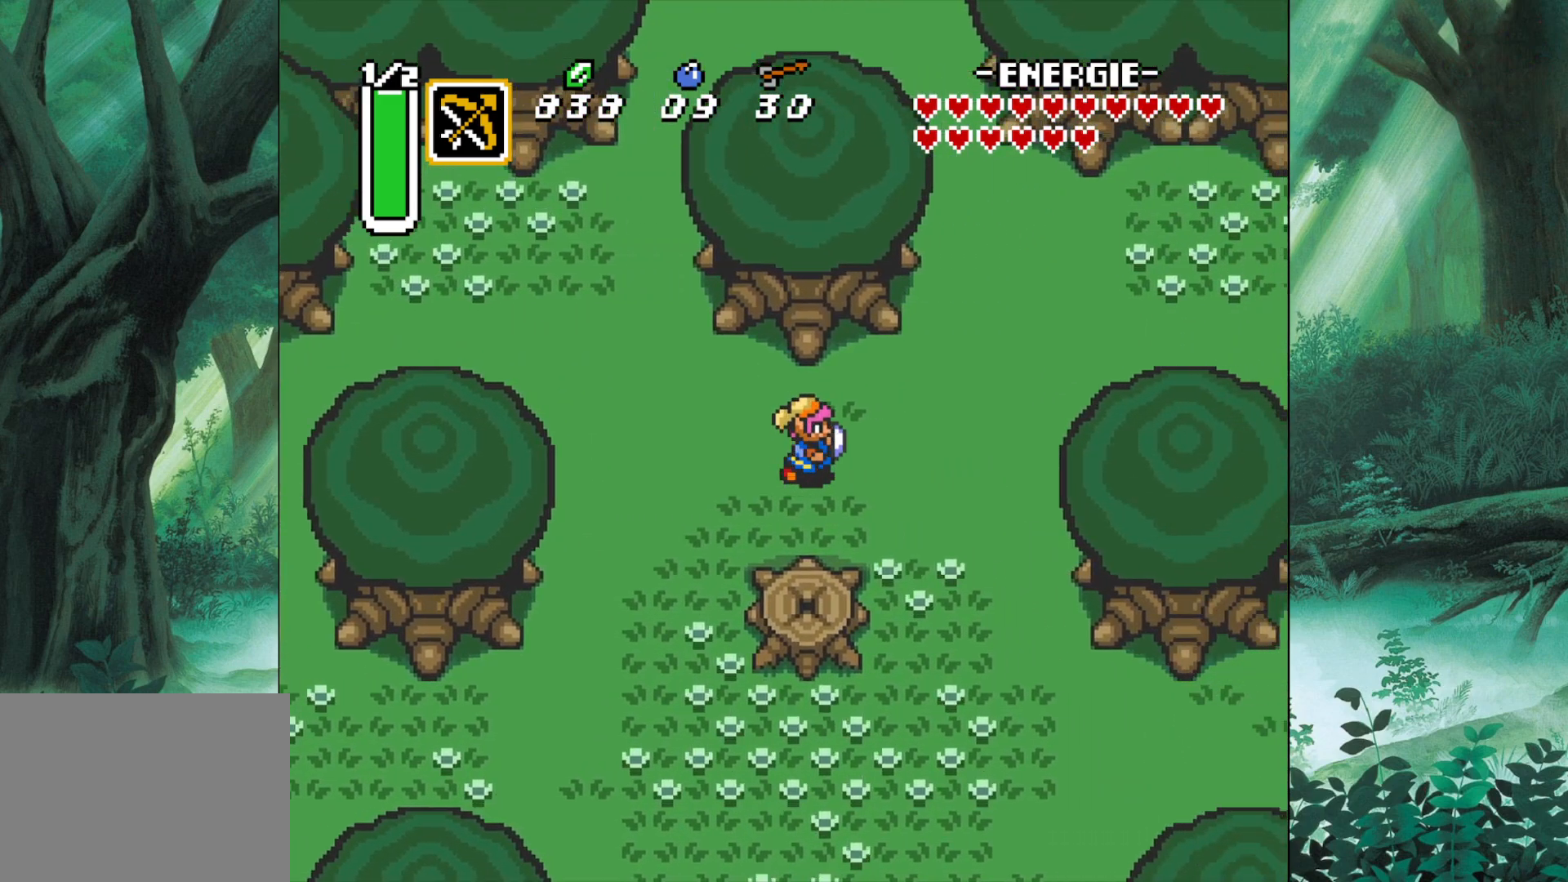
{"buttons": [], "left_stick": "up-right", "events": []}
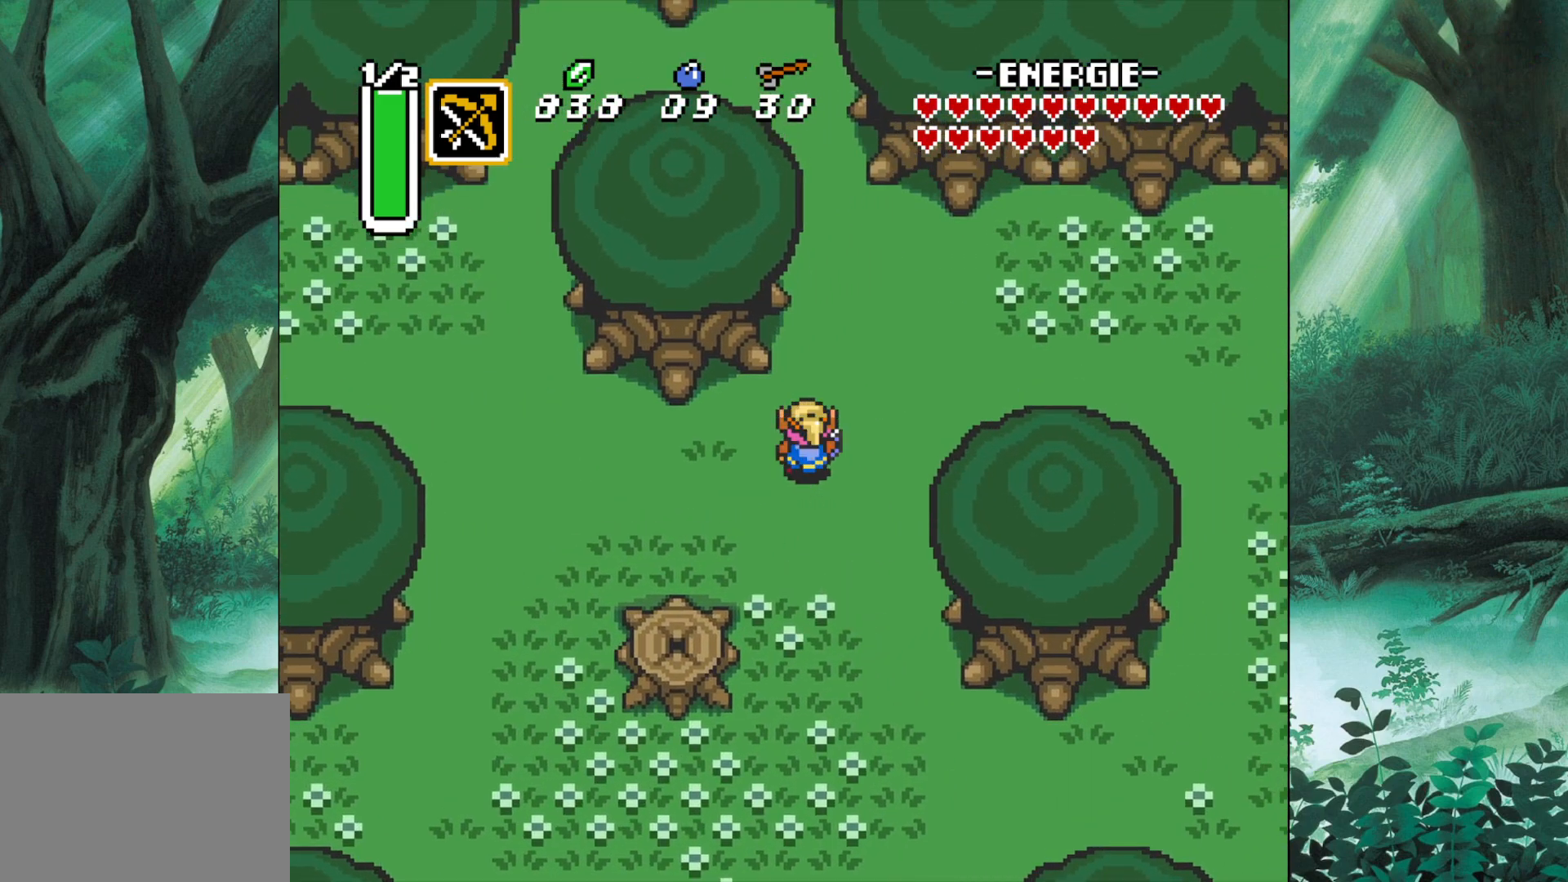
{"buttons": [], "left_stick": "up", "events": [[183, "left_stick", "up"]]}
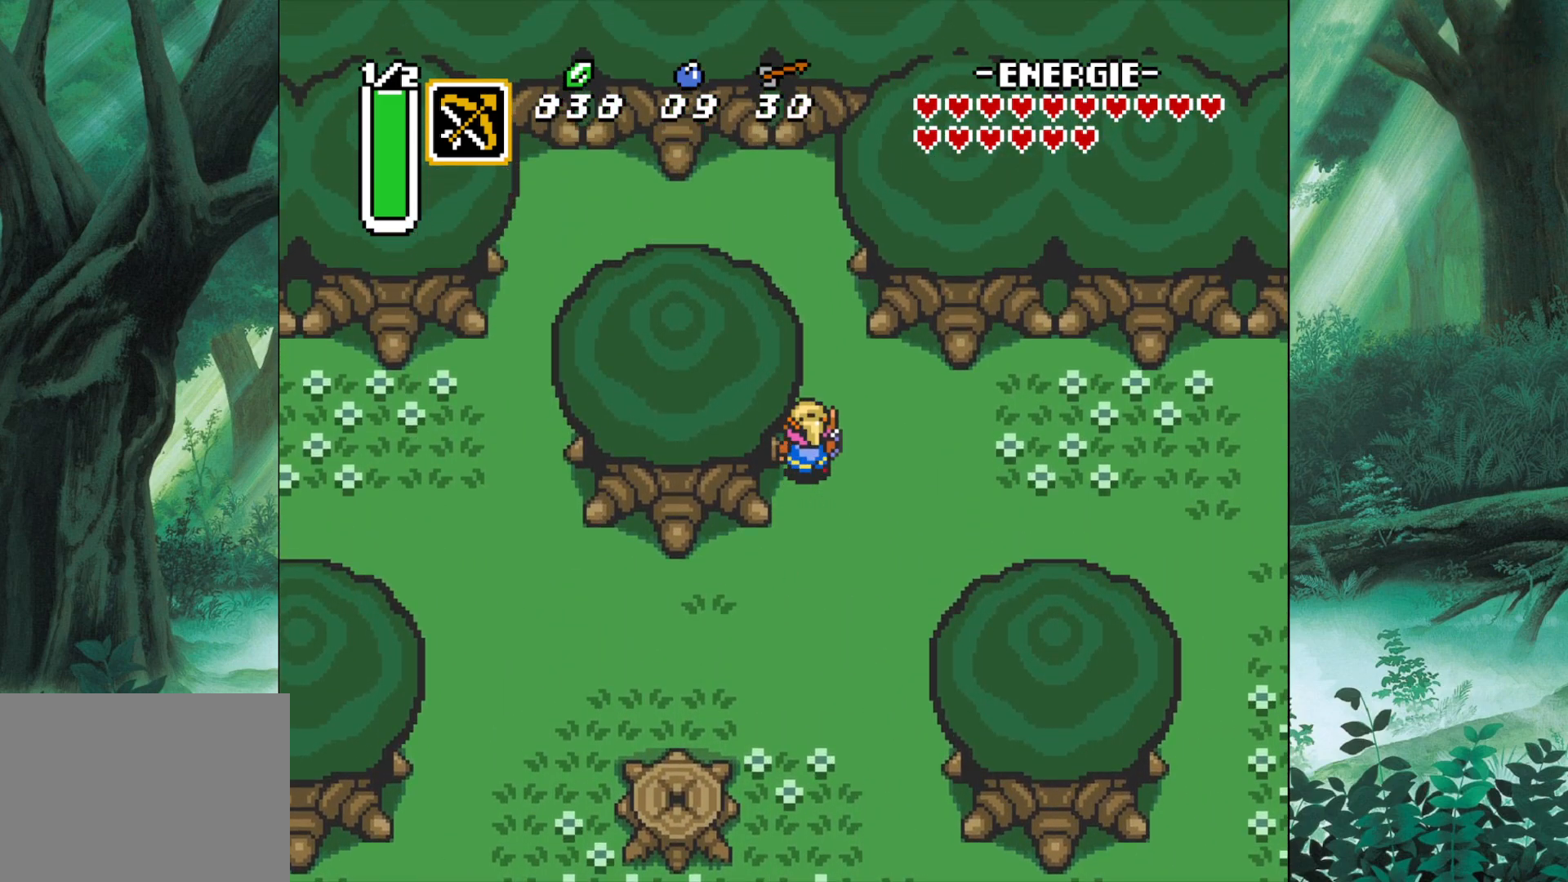
{"buttons": [], "left_stick": "down", "events": [[117, "left_stick", "down-right"], [267, "left_stick", "down"]]}
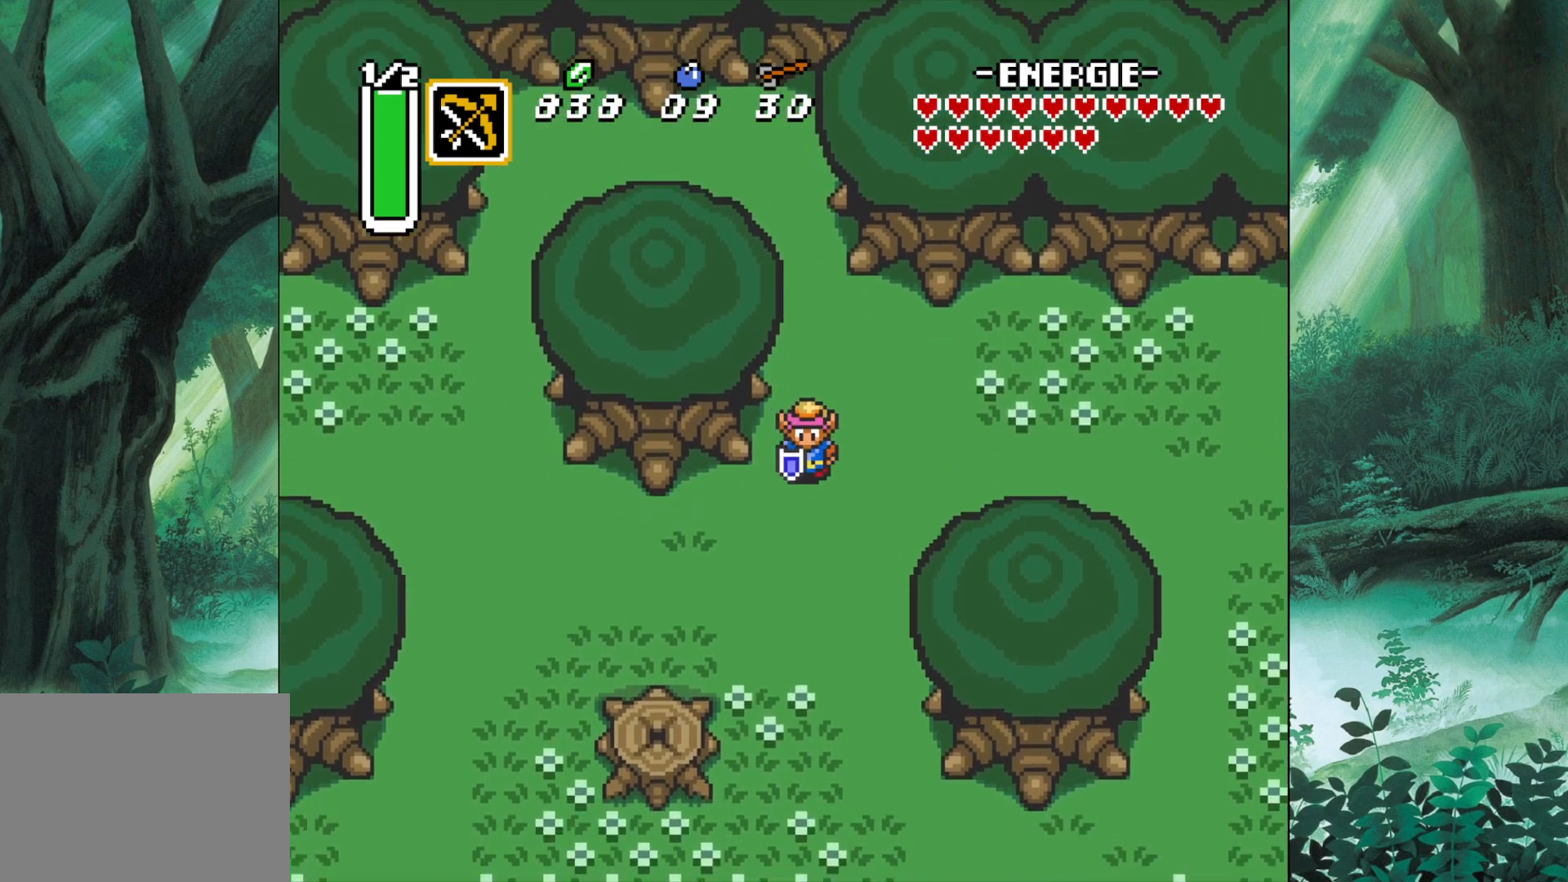
{"buttons": [], "left_stick": "down-left", "events": [[133, "left_stick", "down-left"]]}
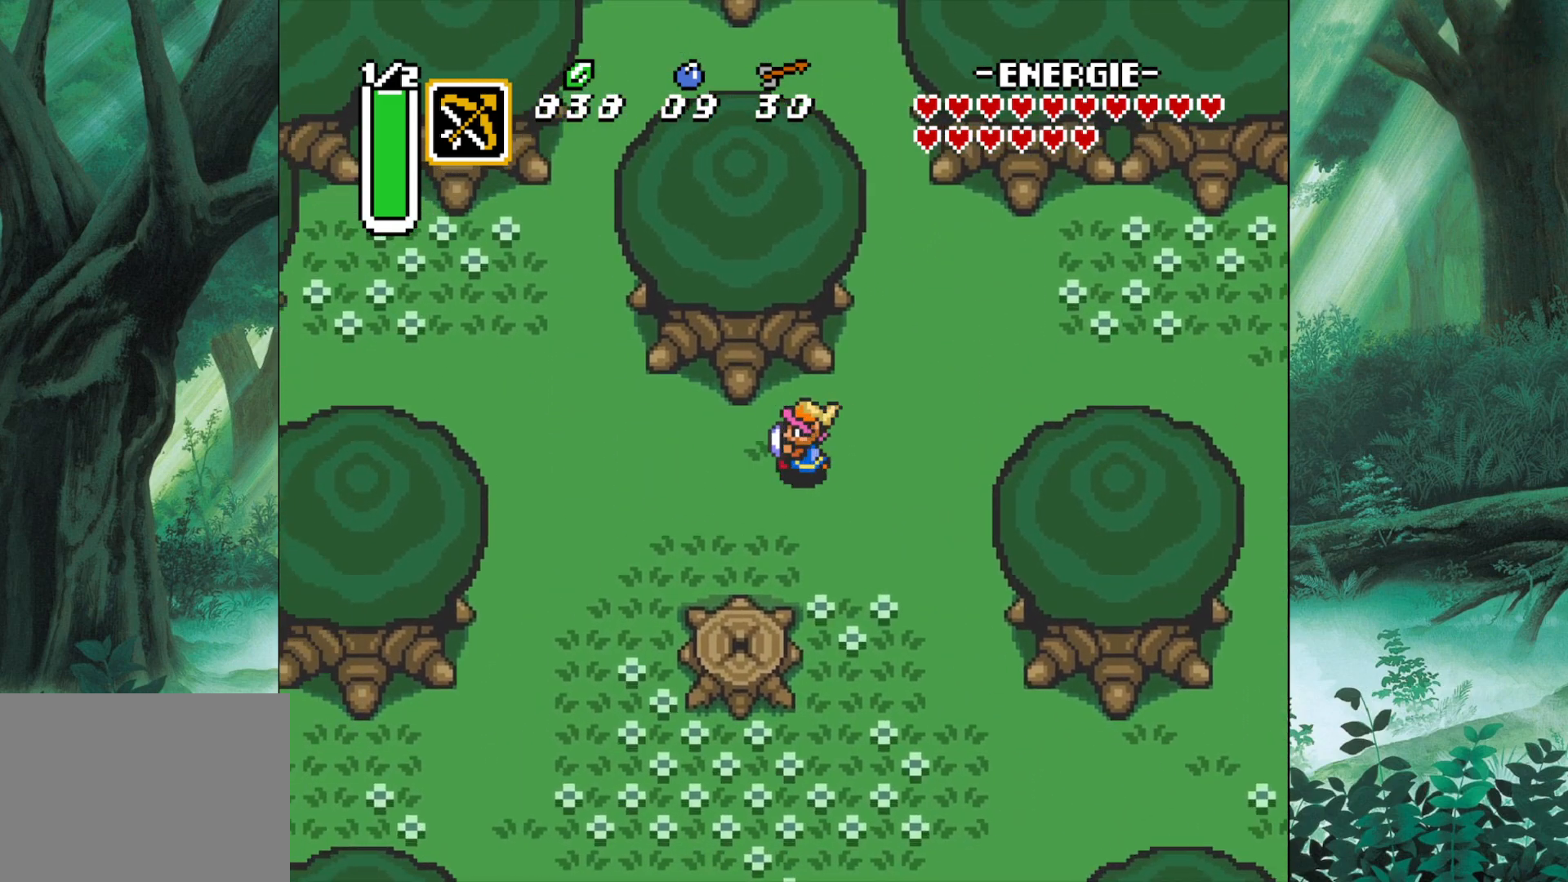
{"buttons": [], "left_stick": "down", "events": [[483, "left_stick", "down"]]}
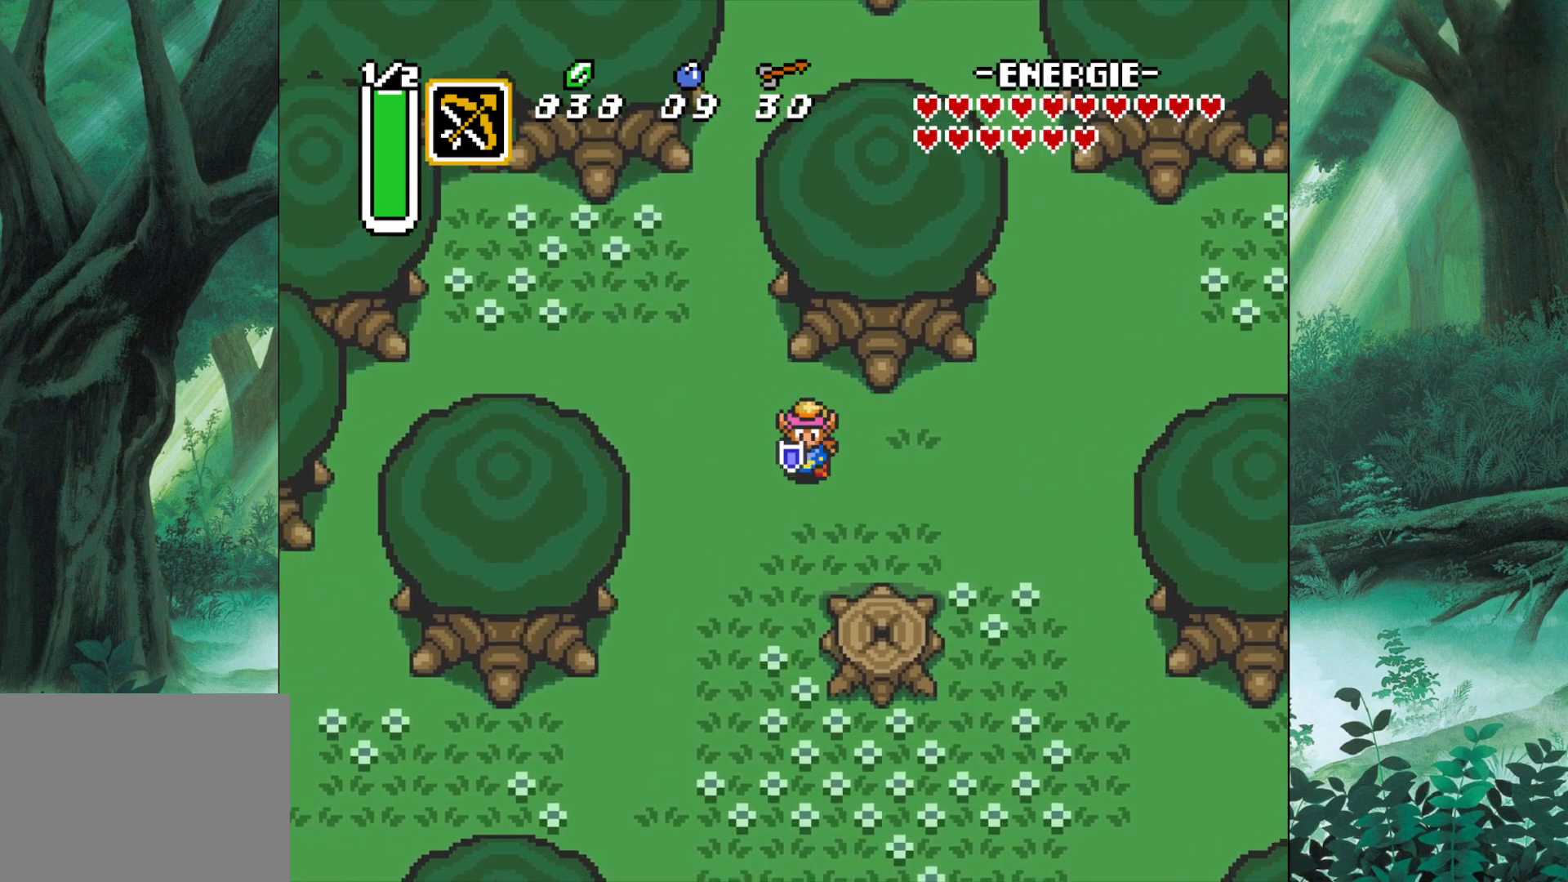
{"buttons": ["B"], "left_stick": "center", "events": [[50, "B", "down"], [300, "left_stick", "center"]]}
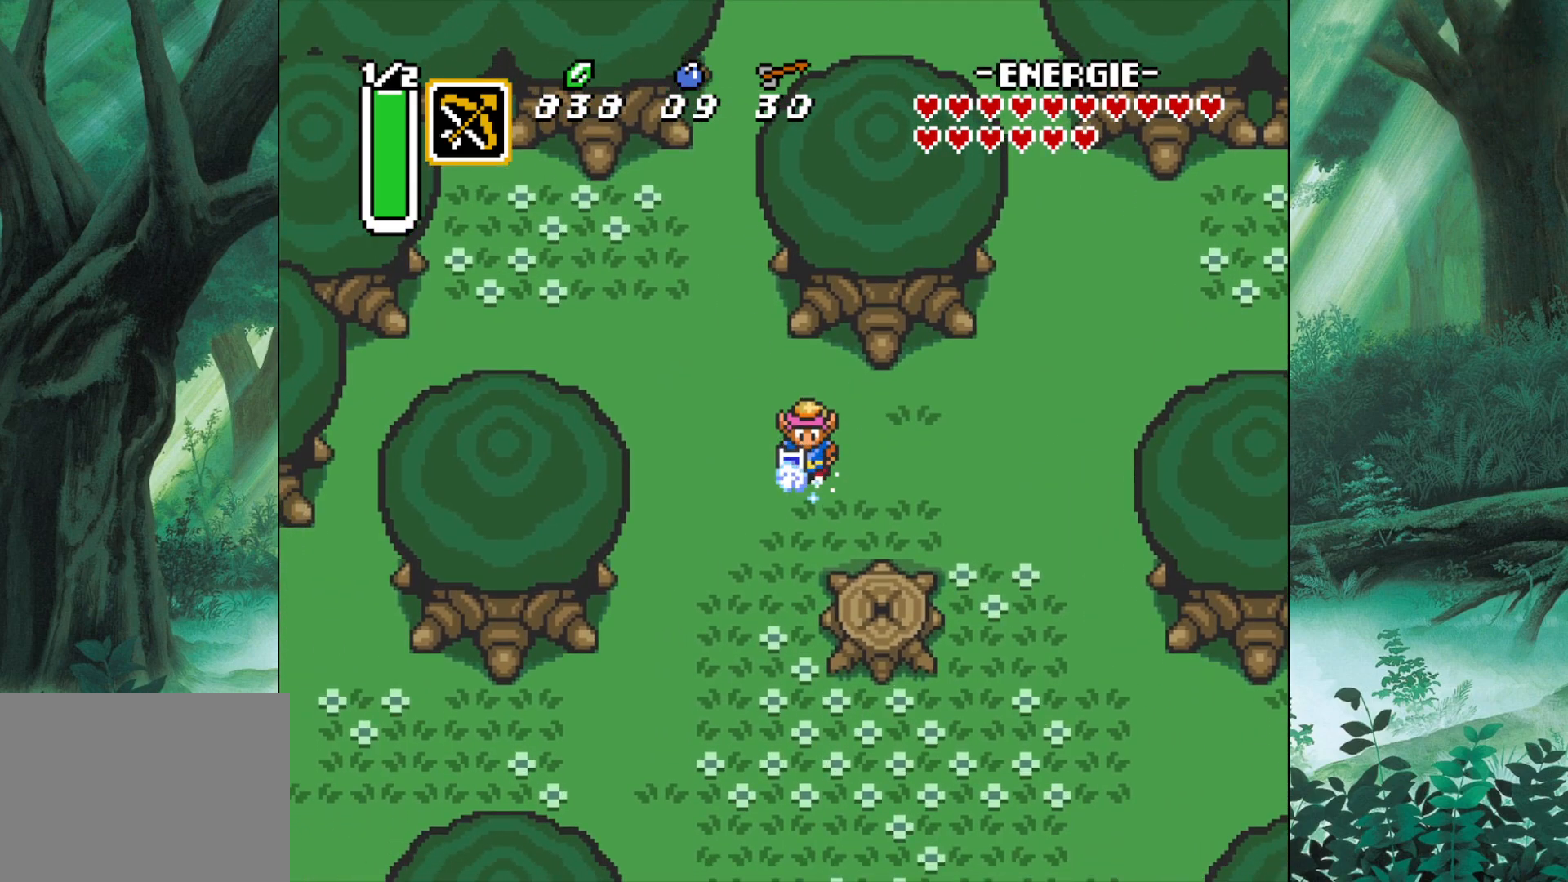
{"buttons": ["B"], "left_stick": "center", "events": []}
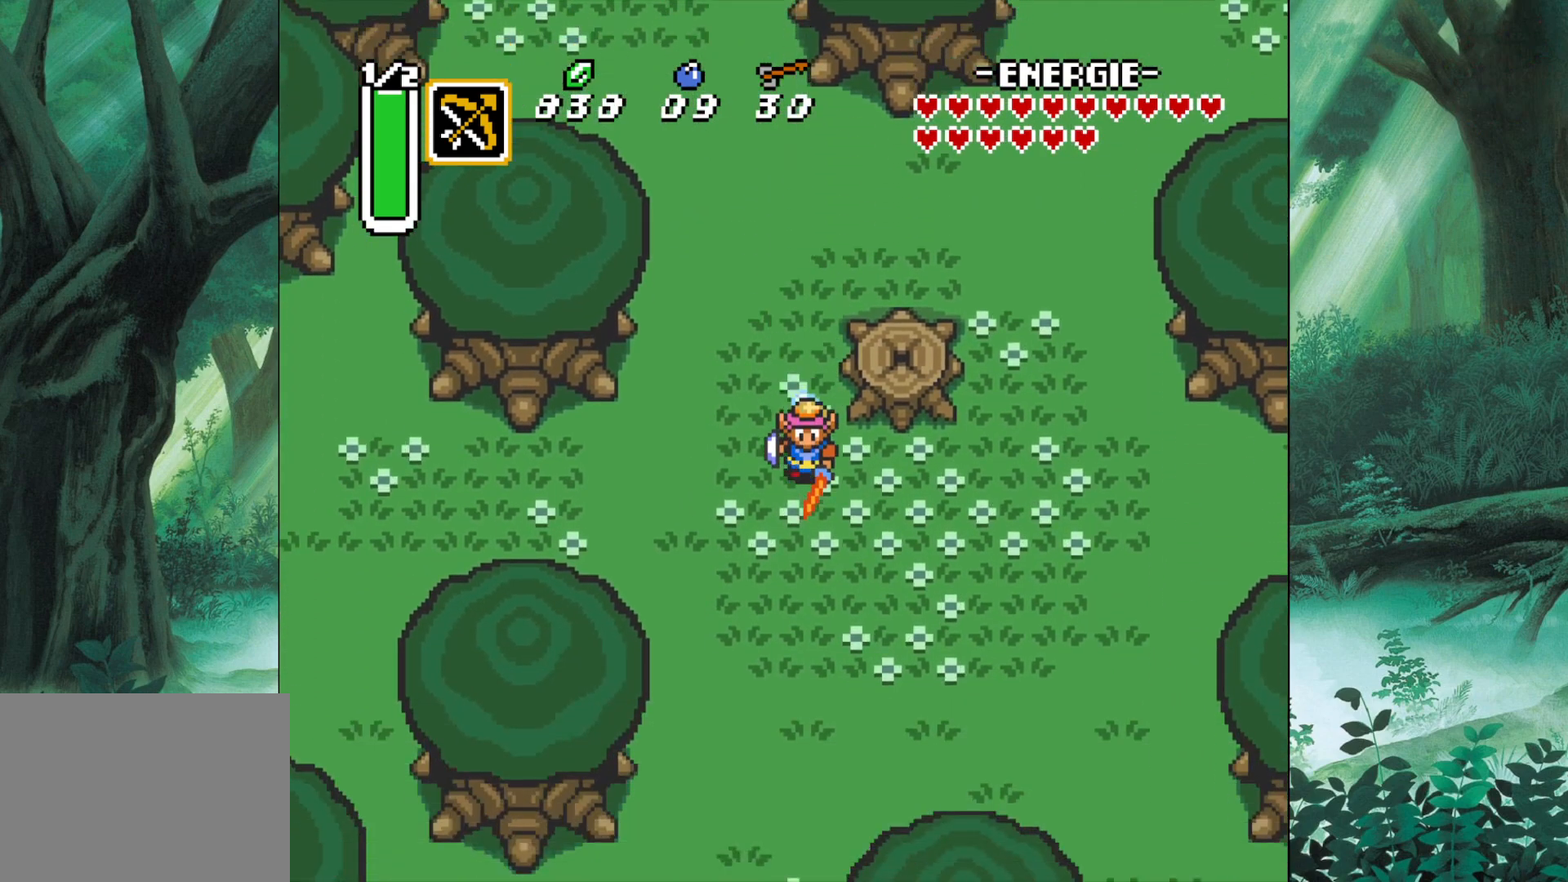
{"buttons": ["B"], "left_stick": "center", "events": []}
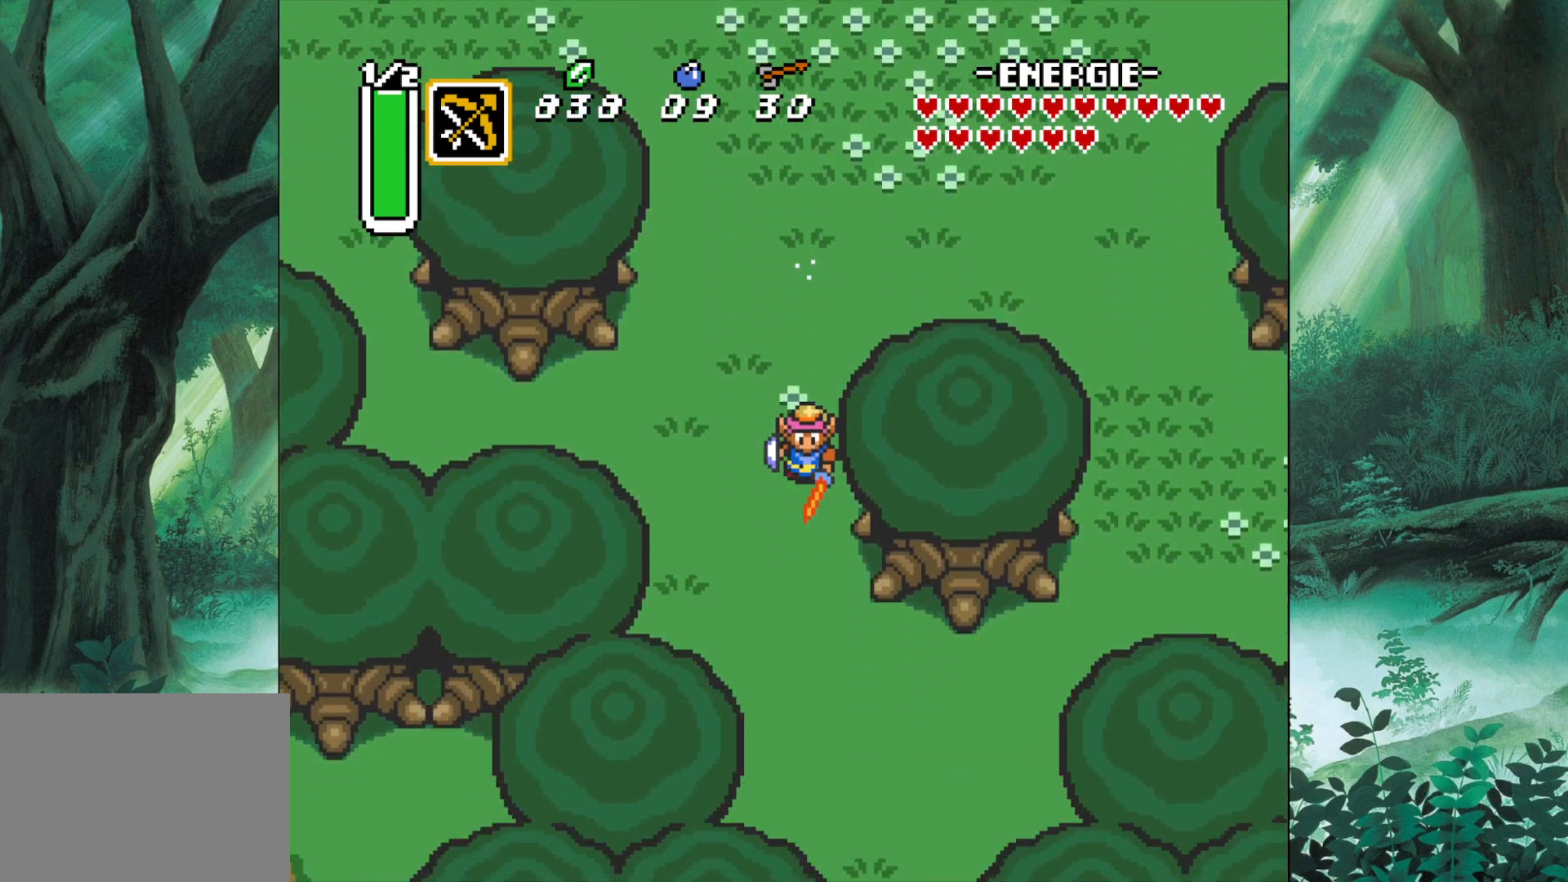
{"buttons": [], "left_stick": "right", "events": [[267, "left_stick", "right"], [367, "B", "up"]]}
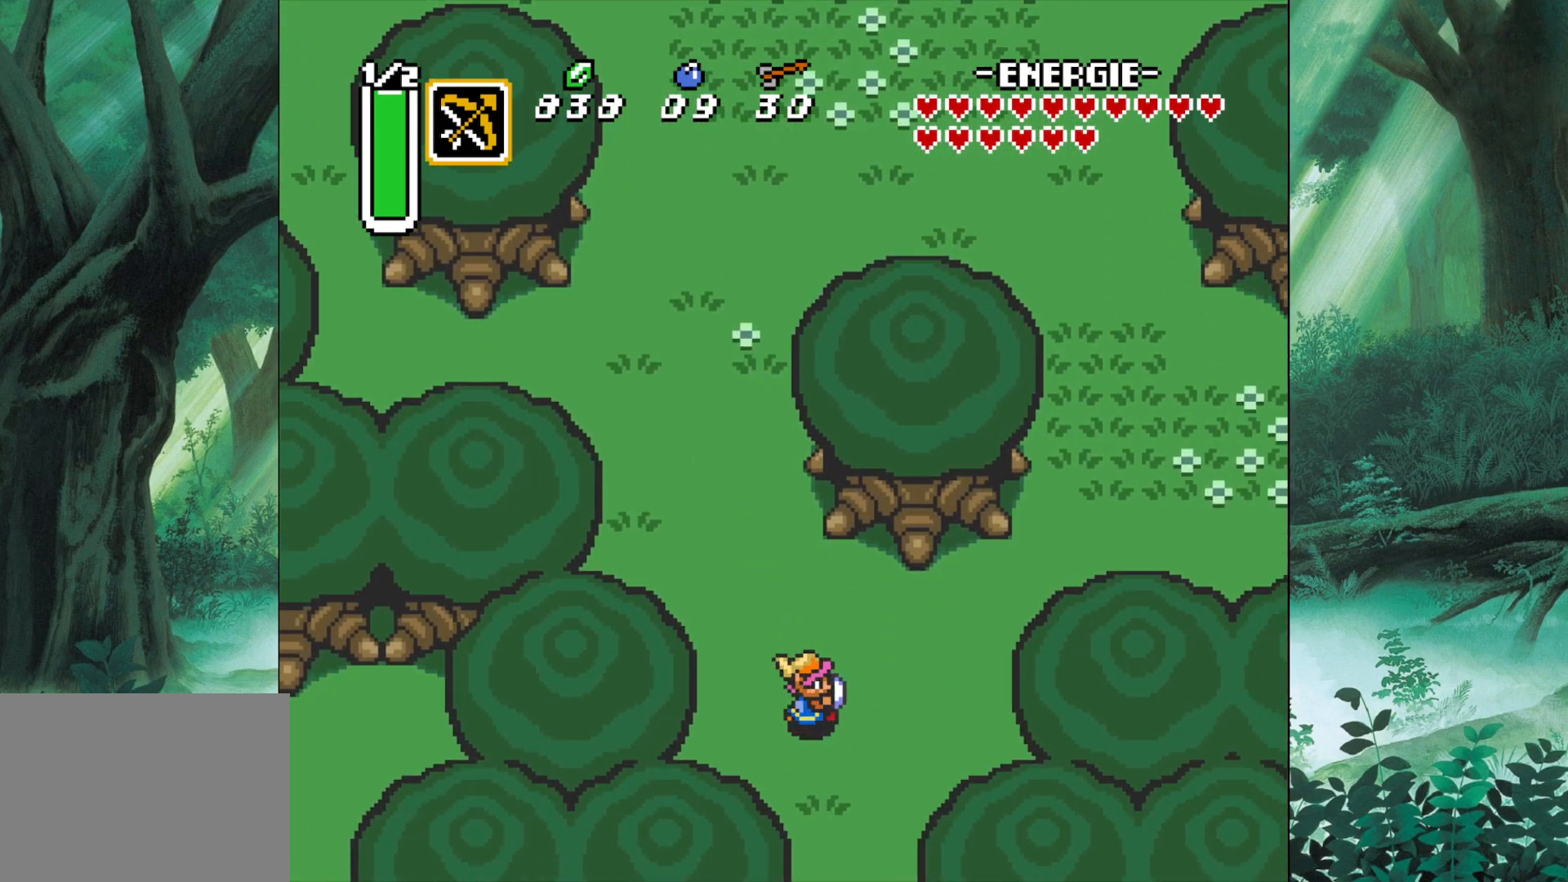
{"buttons": [], "left_stick": "down", "events": [[83, "left_stick", "down-right"], [300, "left_stick", "down"]]}
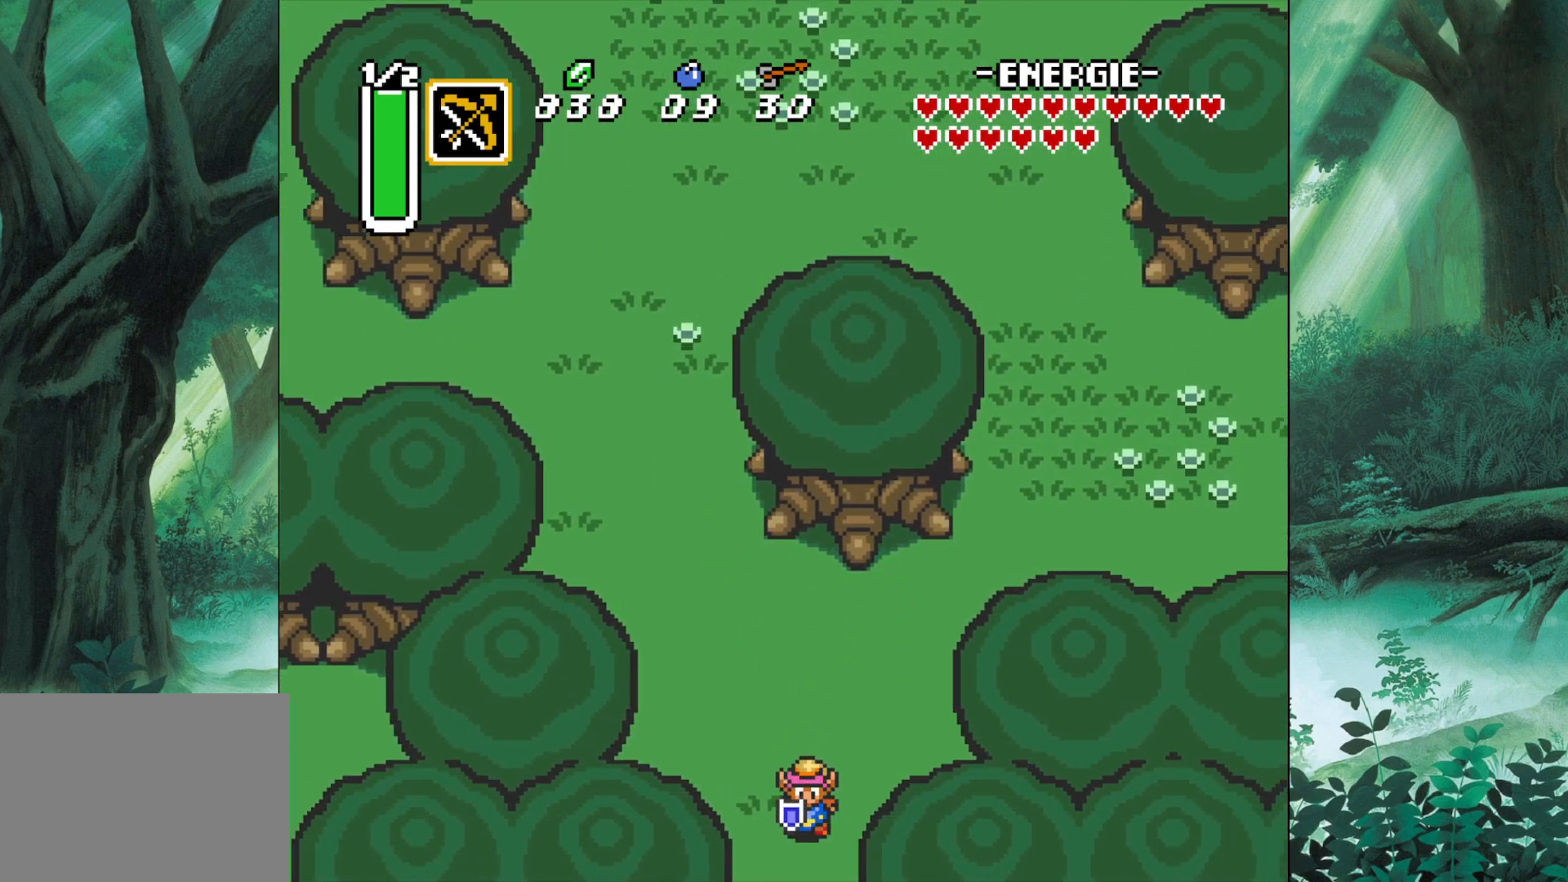
{"buttons": [], "left_stick": "down", "events": []}
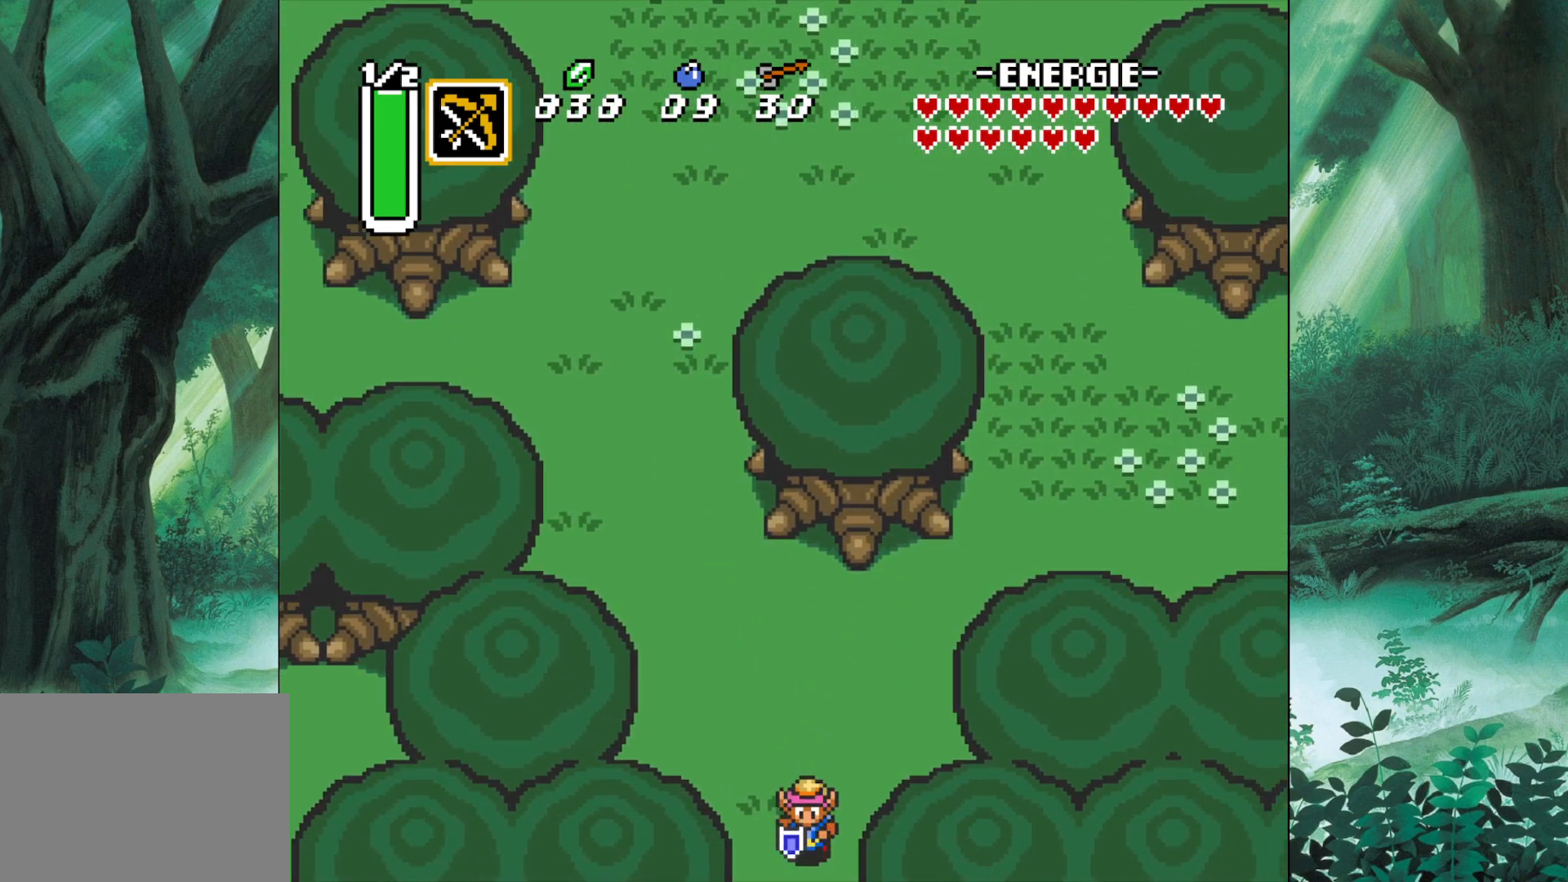
{"buttons": [], "left_stick": "down", "events": []}
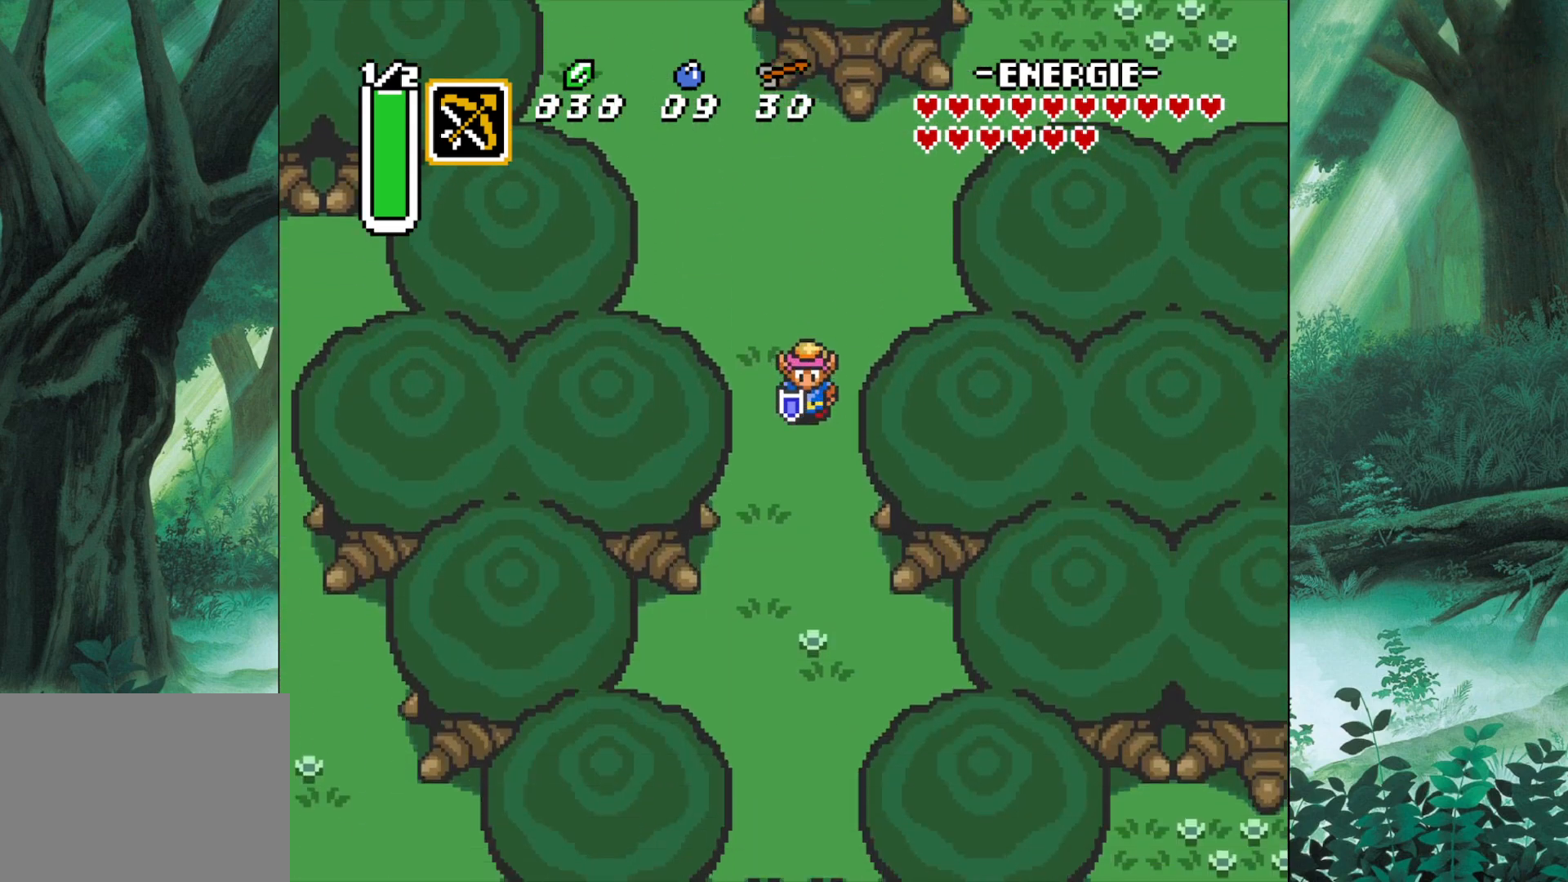
{"buttons": [], "left_stick": "down", "events": [[167, "left_stick", "center"], [383, "left_stick", "down"]]}
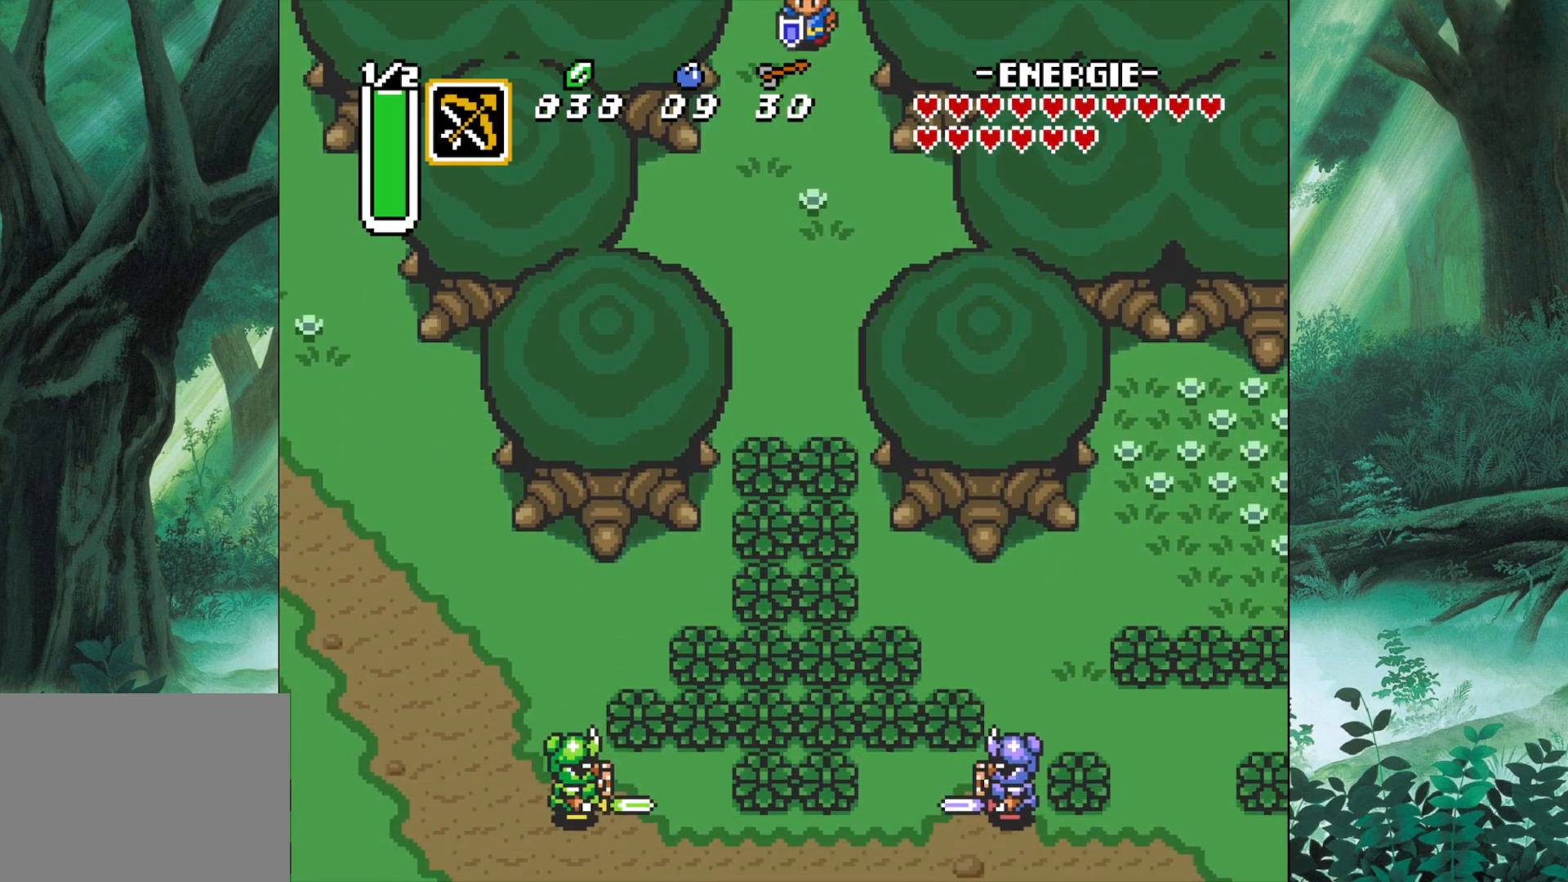
{"buttons": [], "left_stick": "down", "events": [[117, "left_stick", "down-left"], [367, "left_stick", "down"]]}
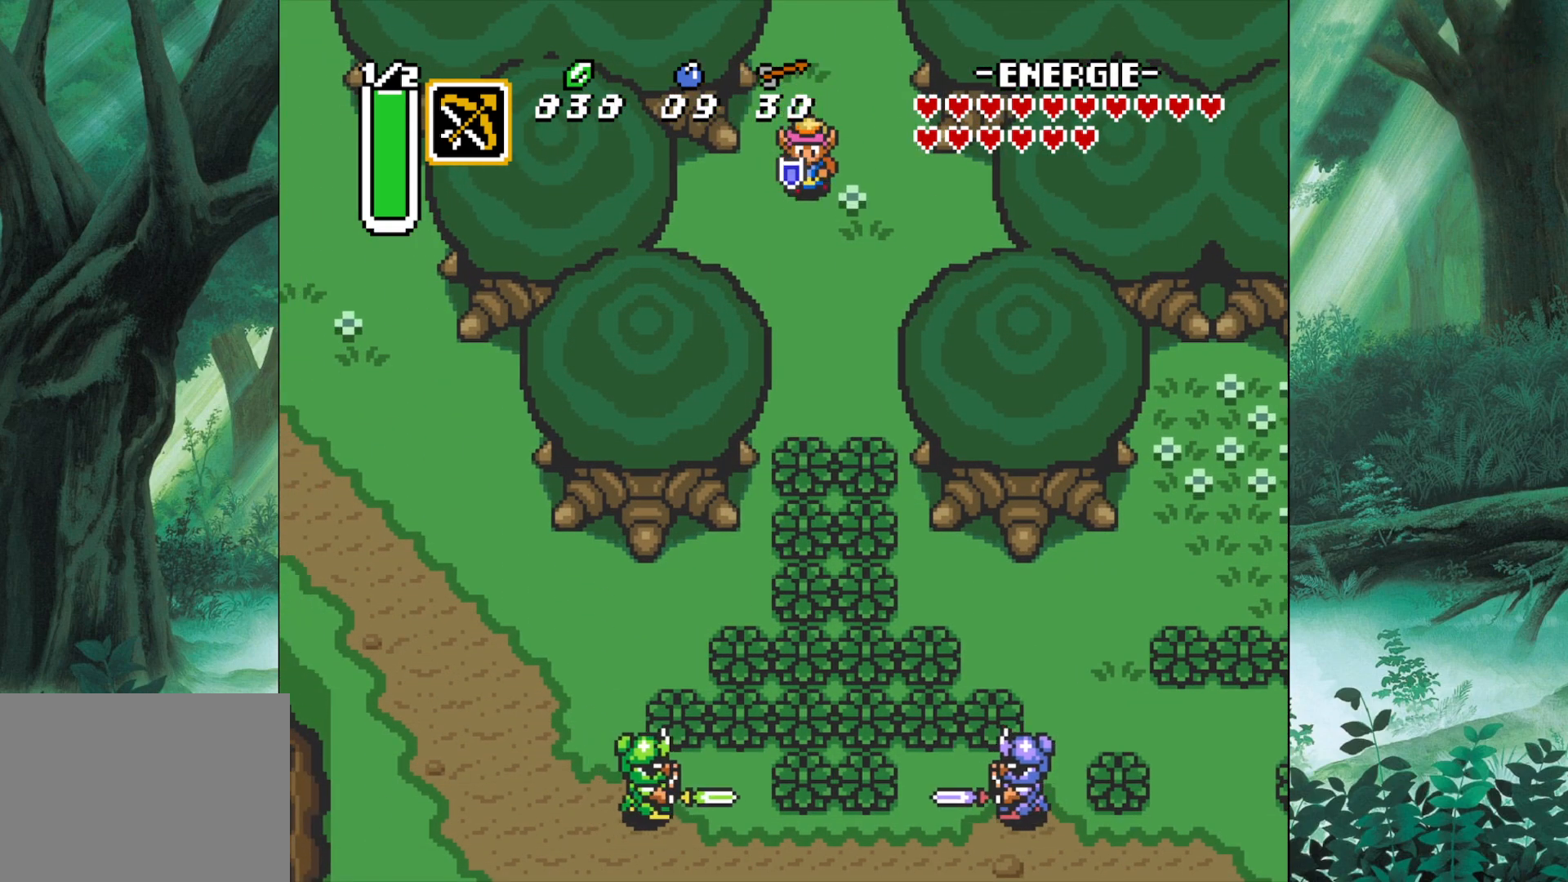
{"buttons": [], "left_stick": "down", "events": []}
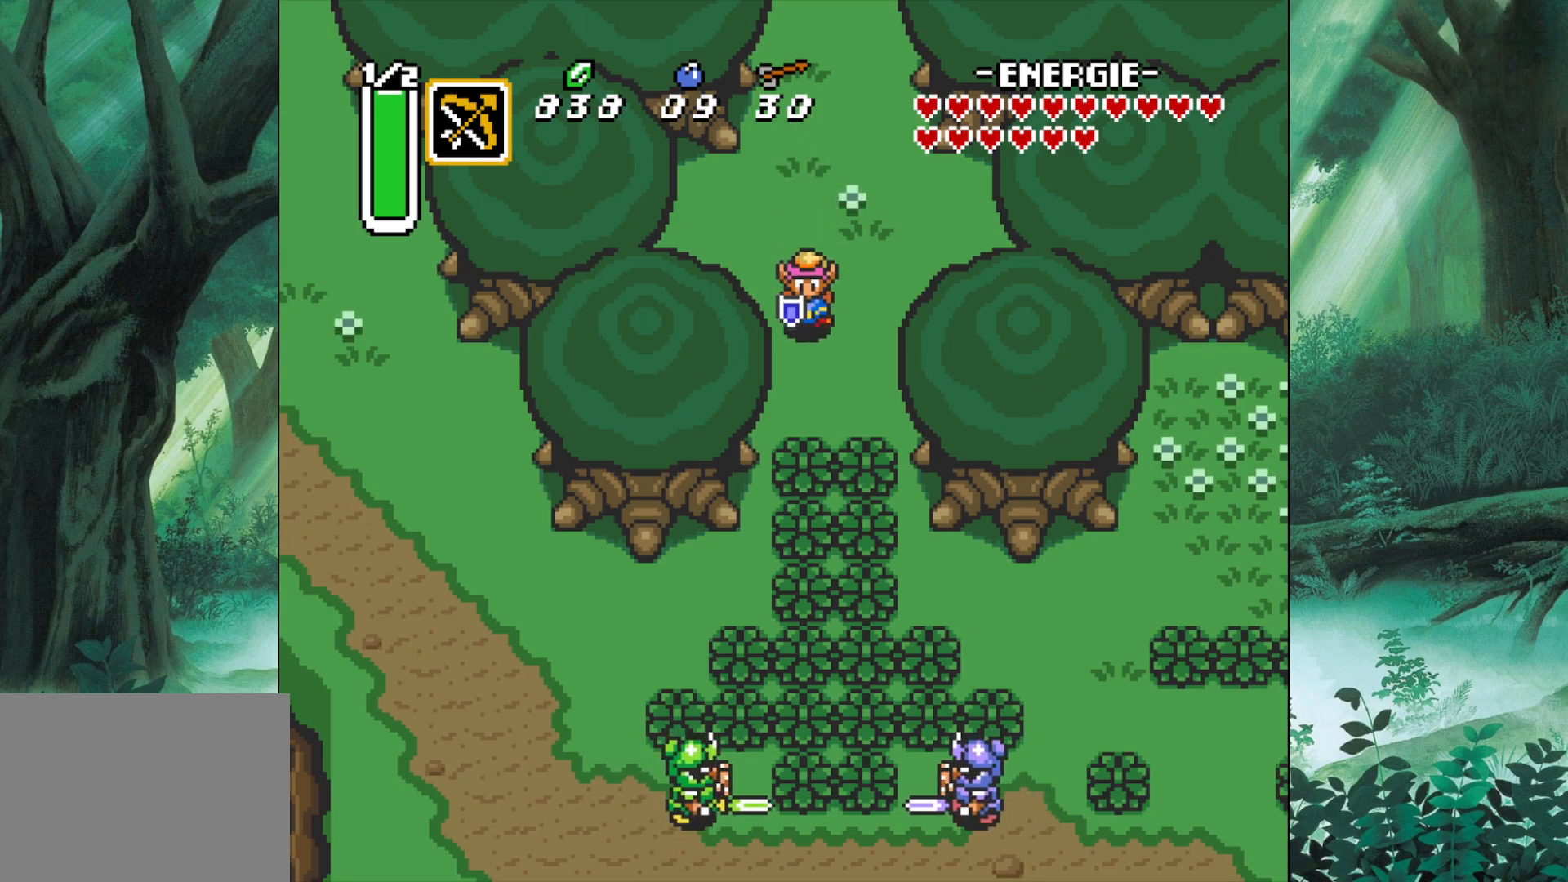
{"buttons": [], "left_stick": "down", "events": [[333, "A", "down"], [483, "A", "up"]]}
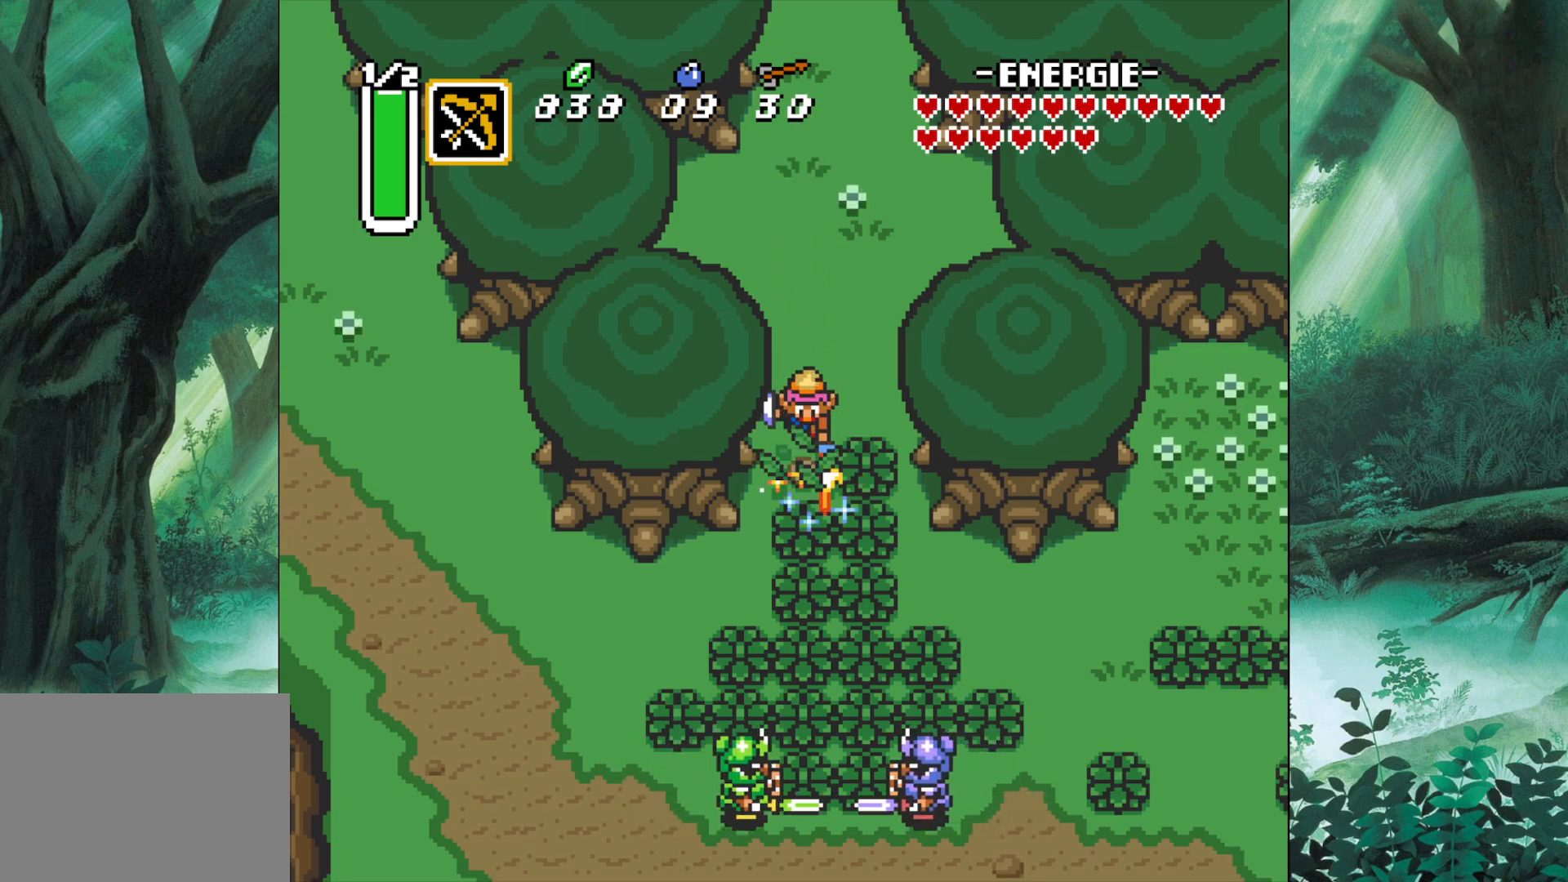
{"buttons": ["A"], "left_stick": "down", "events": [[450, "A", "down"]]}
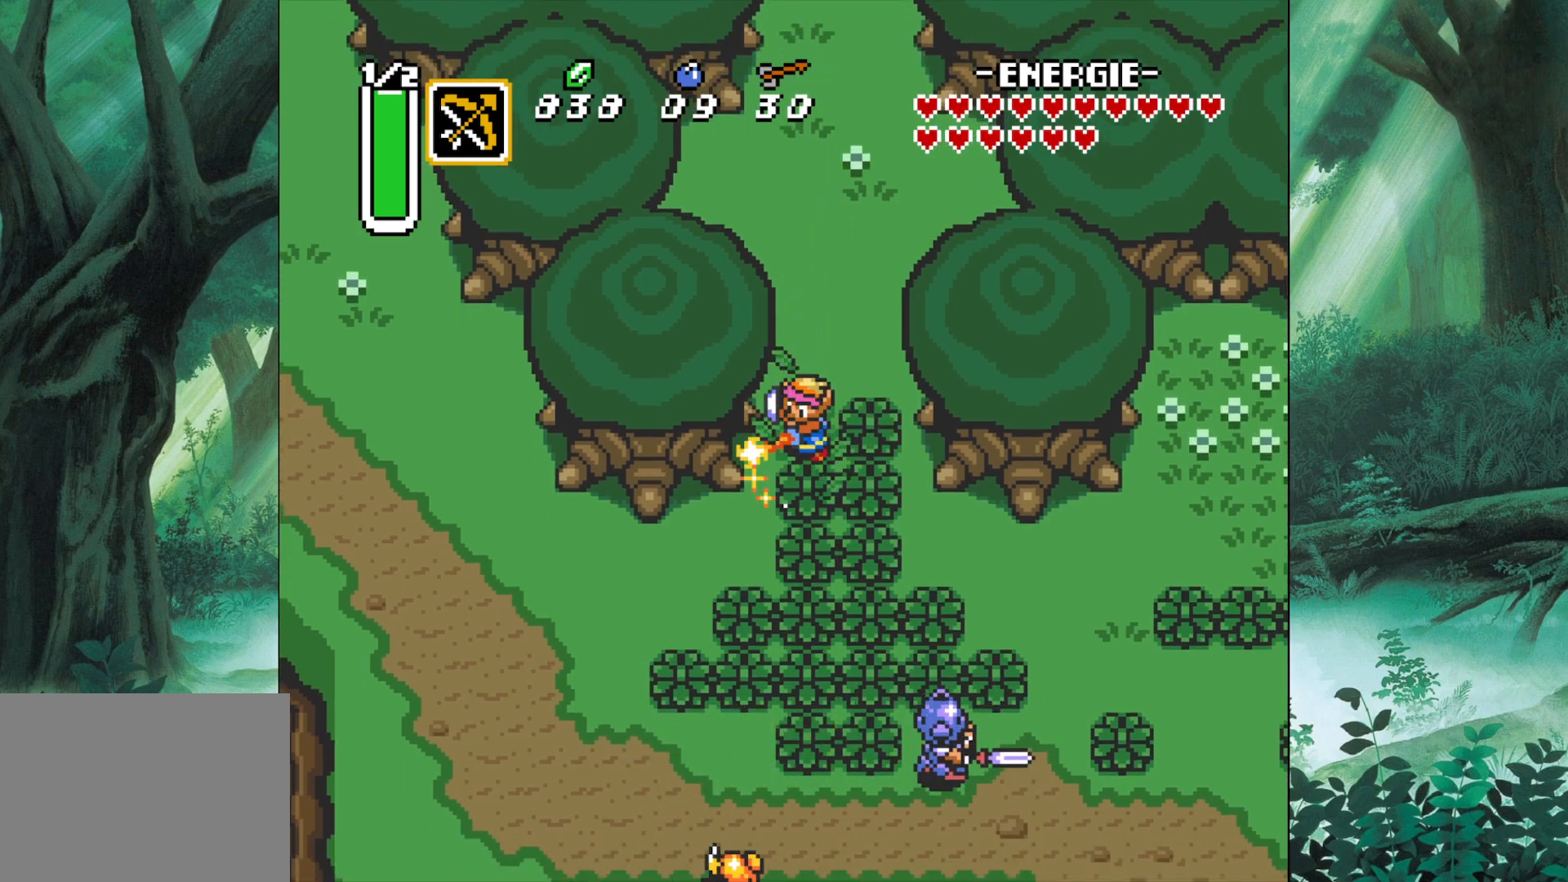
{"buttons": ["A"], "left_stick": "down", "events": [[100, "A", "up"], [500, "A", "down"]]}
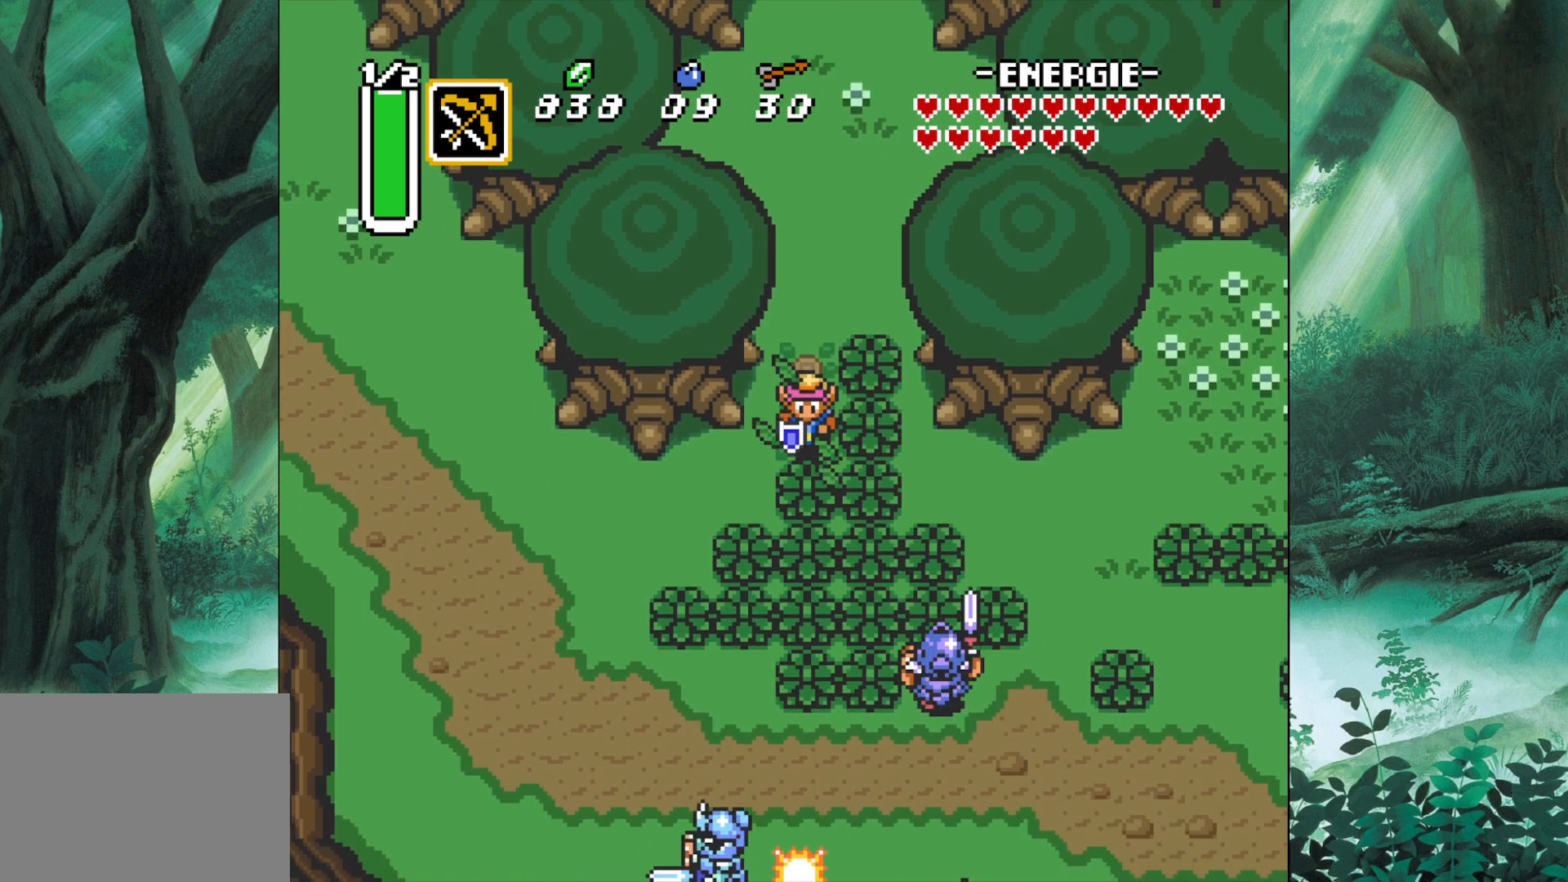
{"buttons": [], "left_stick": "down", "events": [[183, "A", "up"]]}
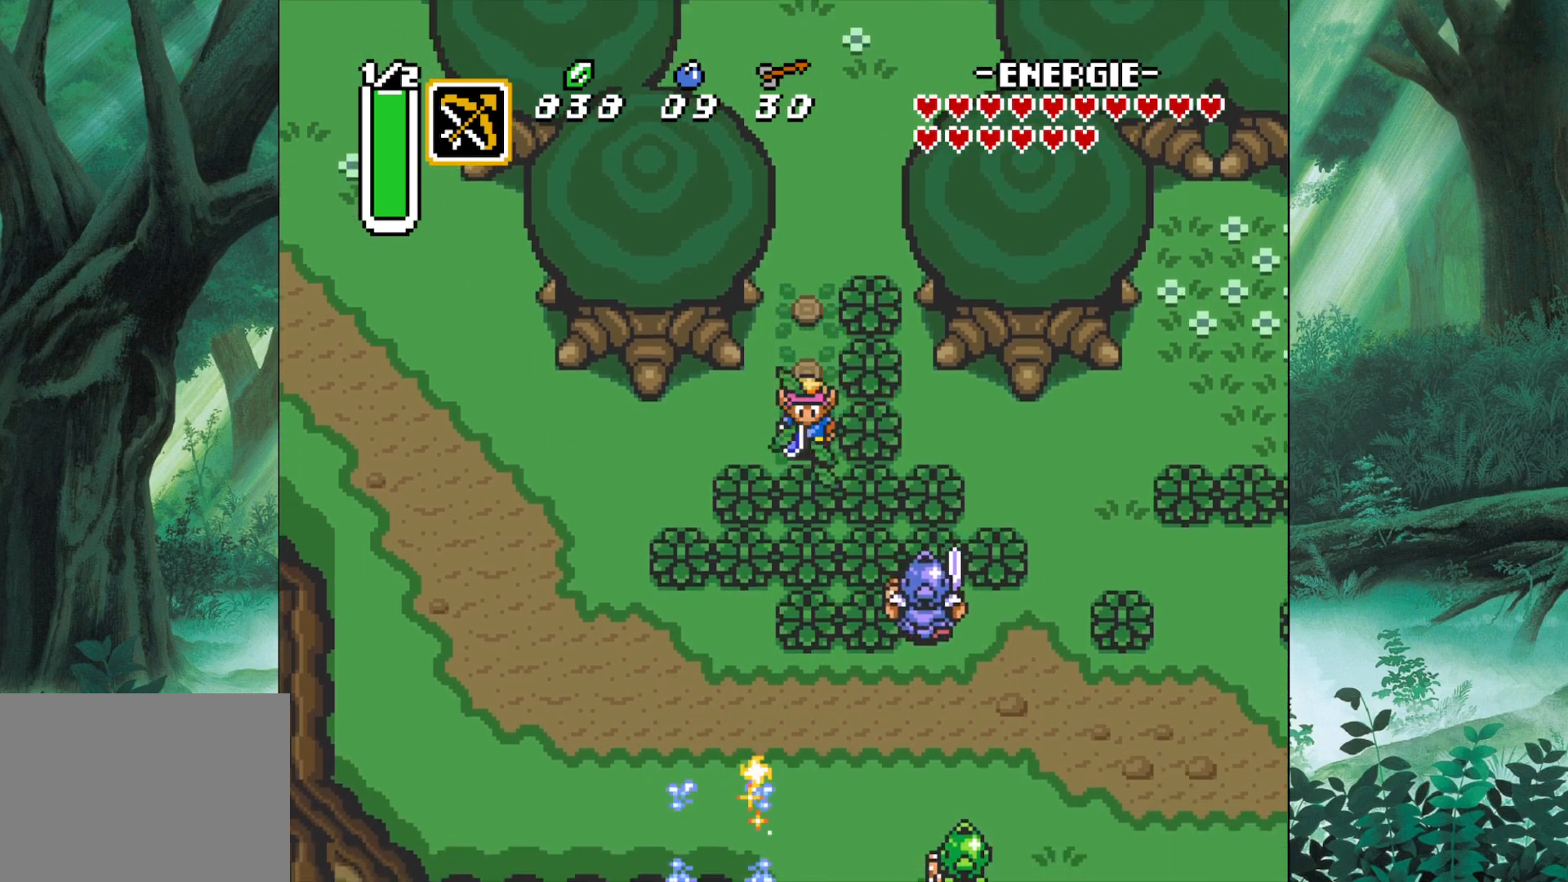
{"buttons": [], "left_stick": "down-left", "events": [[117, "A", "down"], [217, "A", "up"], [300, "left_stick", "down-left"]]}
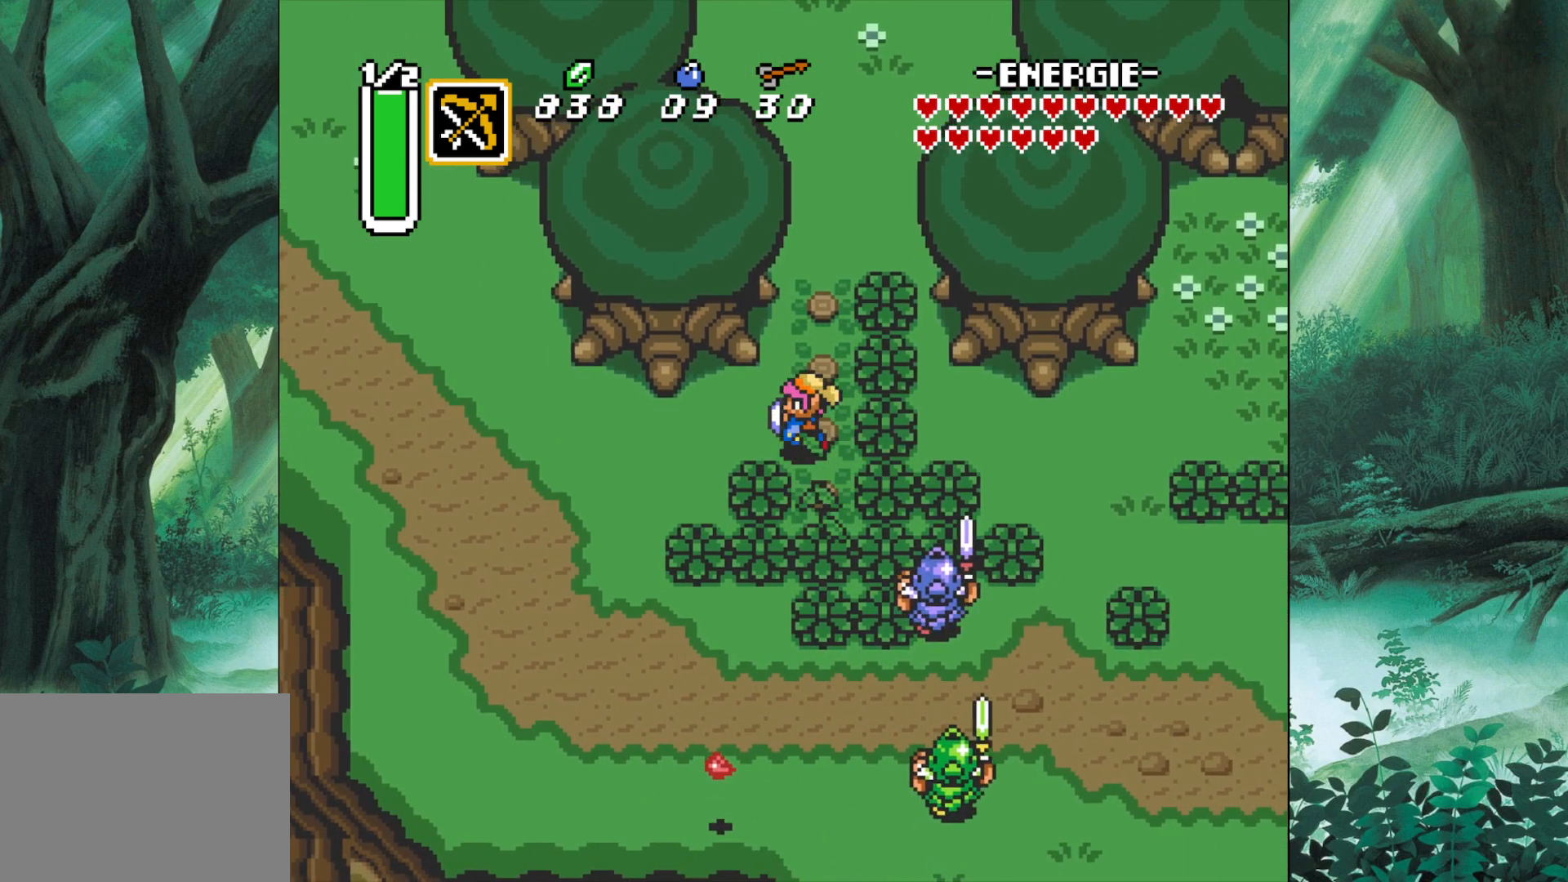
{"buttons": [], "left_stick": "down-left", "events": [[217, "left_stick", "down"], [433, "left_stick", "down-left"]]}
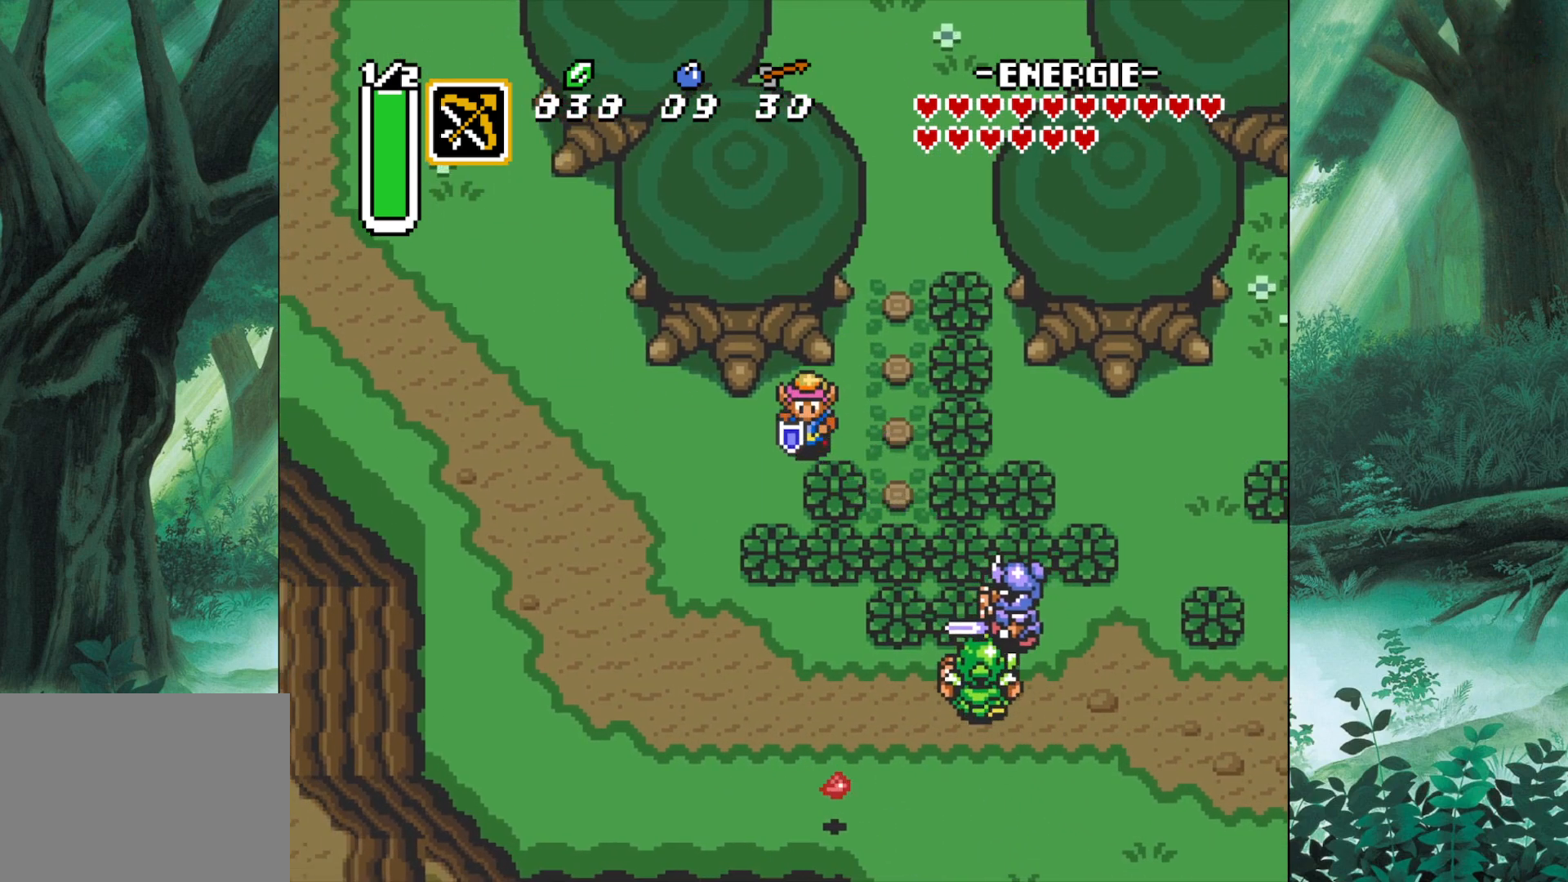
{"buttons": [], "left_stick": "left", "events": [[117, "left_stick", "left"]]}
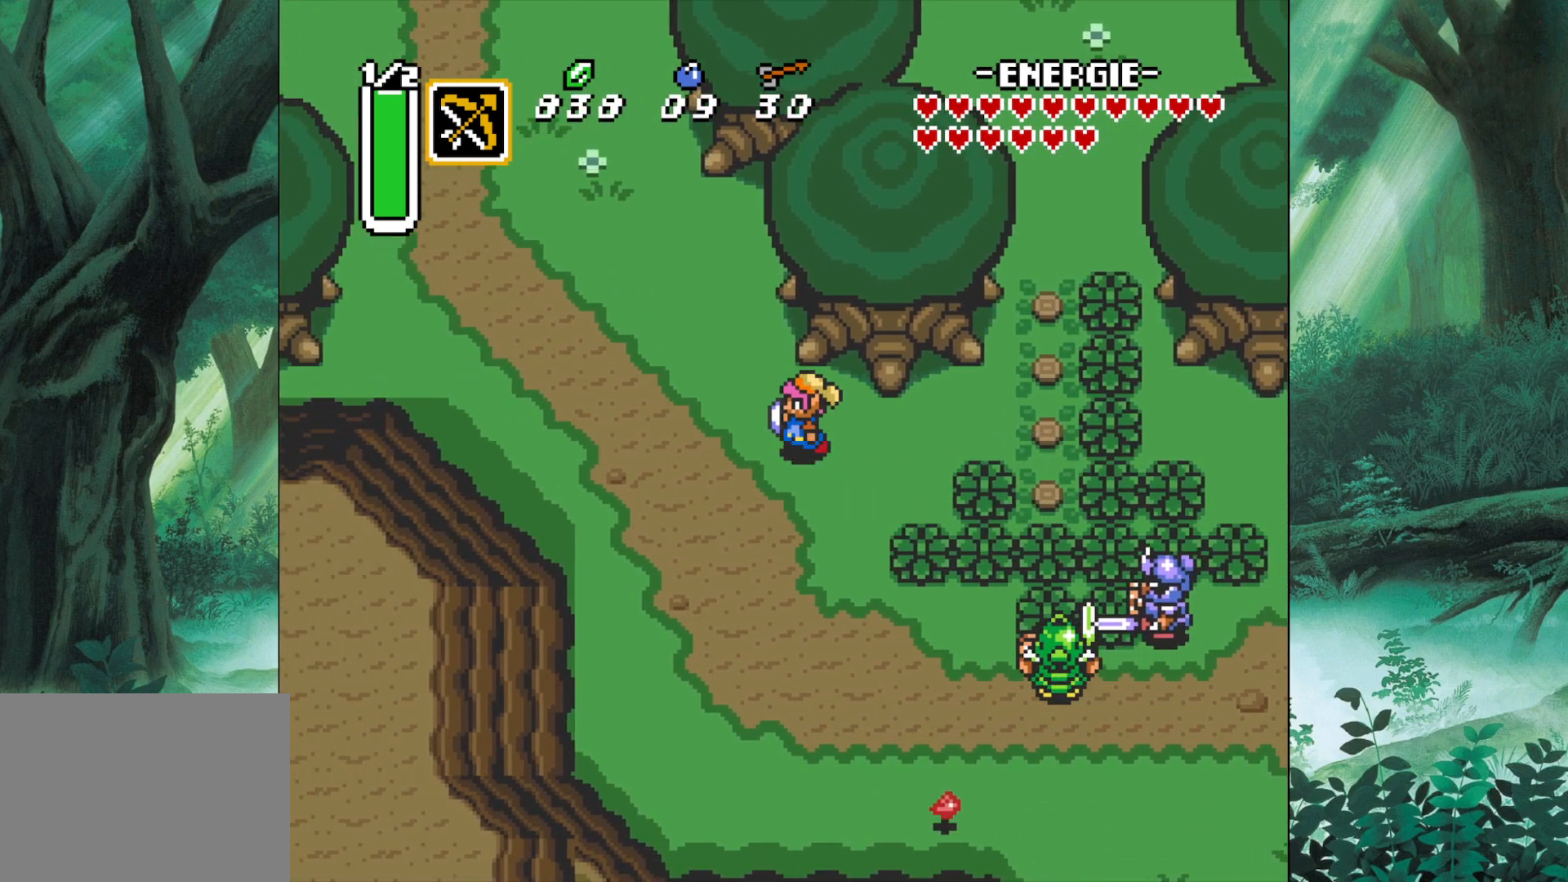
{"buttons": [], "left_stick": "left", "events": []}
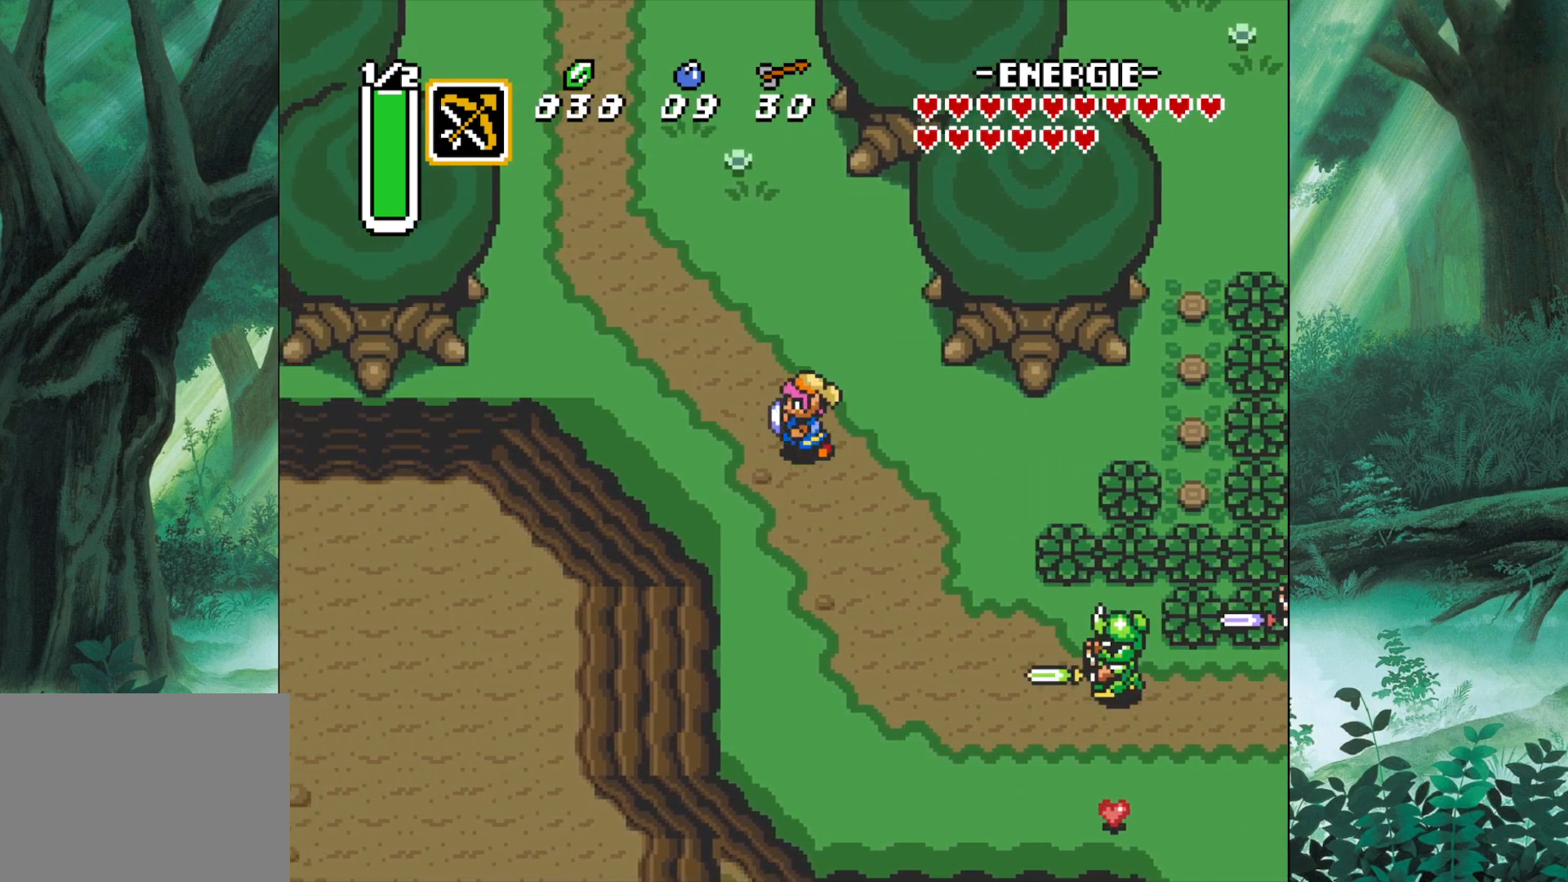
{"buttons": ["B"], "left_stick": "up", "events": [[417, "left_stick", "up"], [500, "B", "down"]]}
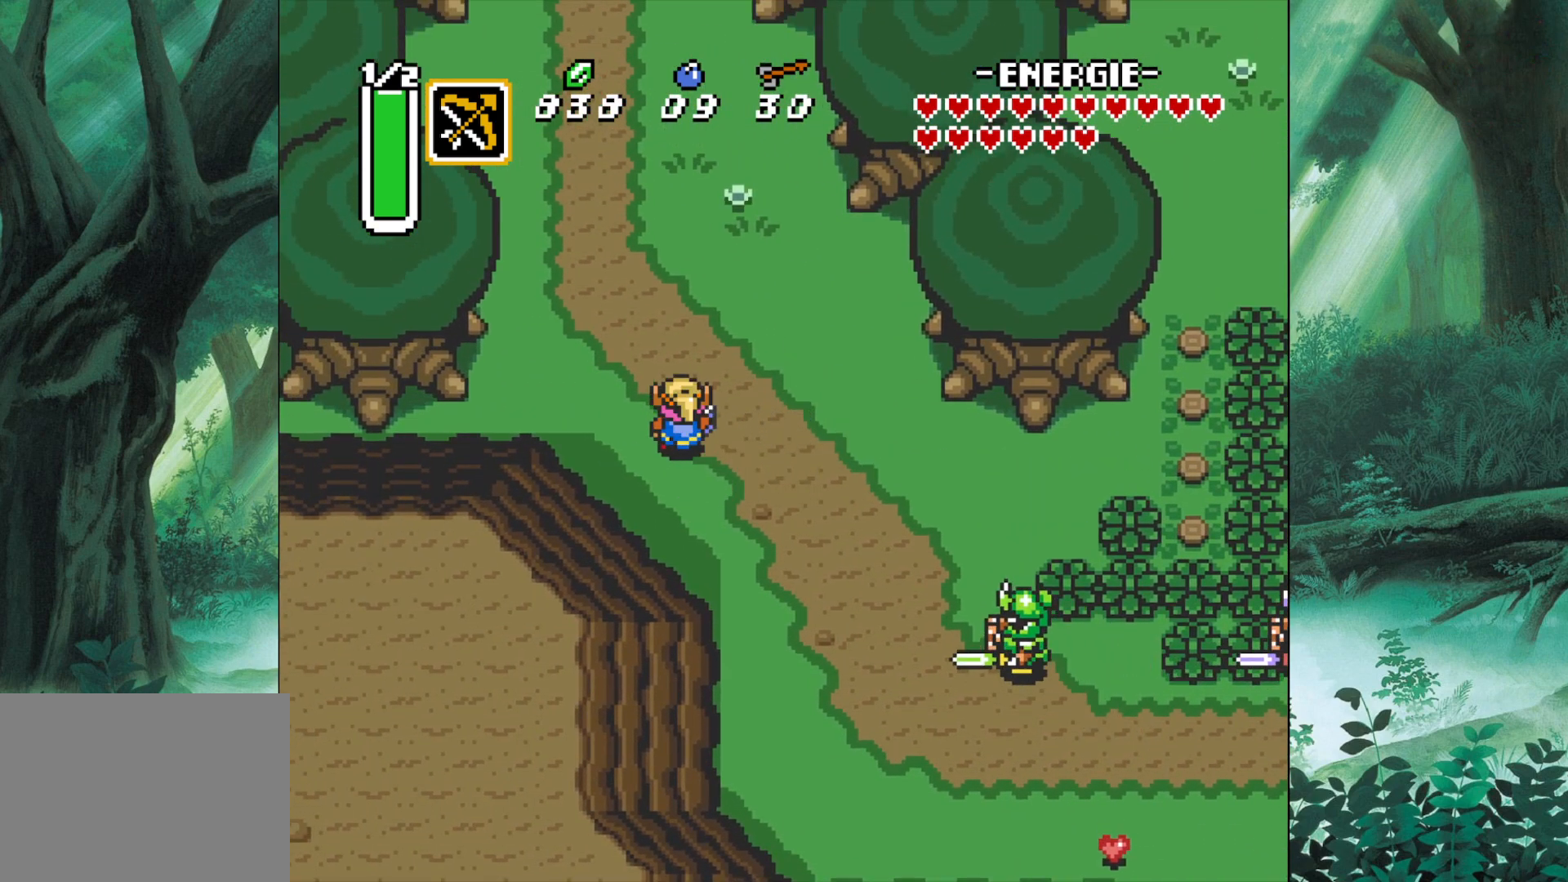
{"buttons": ["B"], "left_stick": "center", "events": [[383, "left_stick", "center"]]}
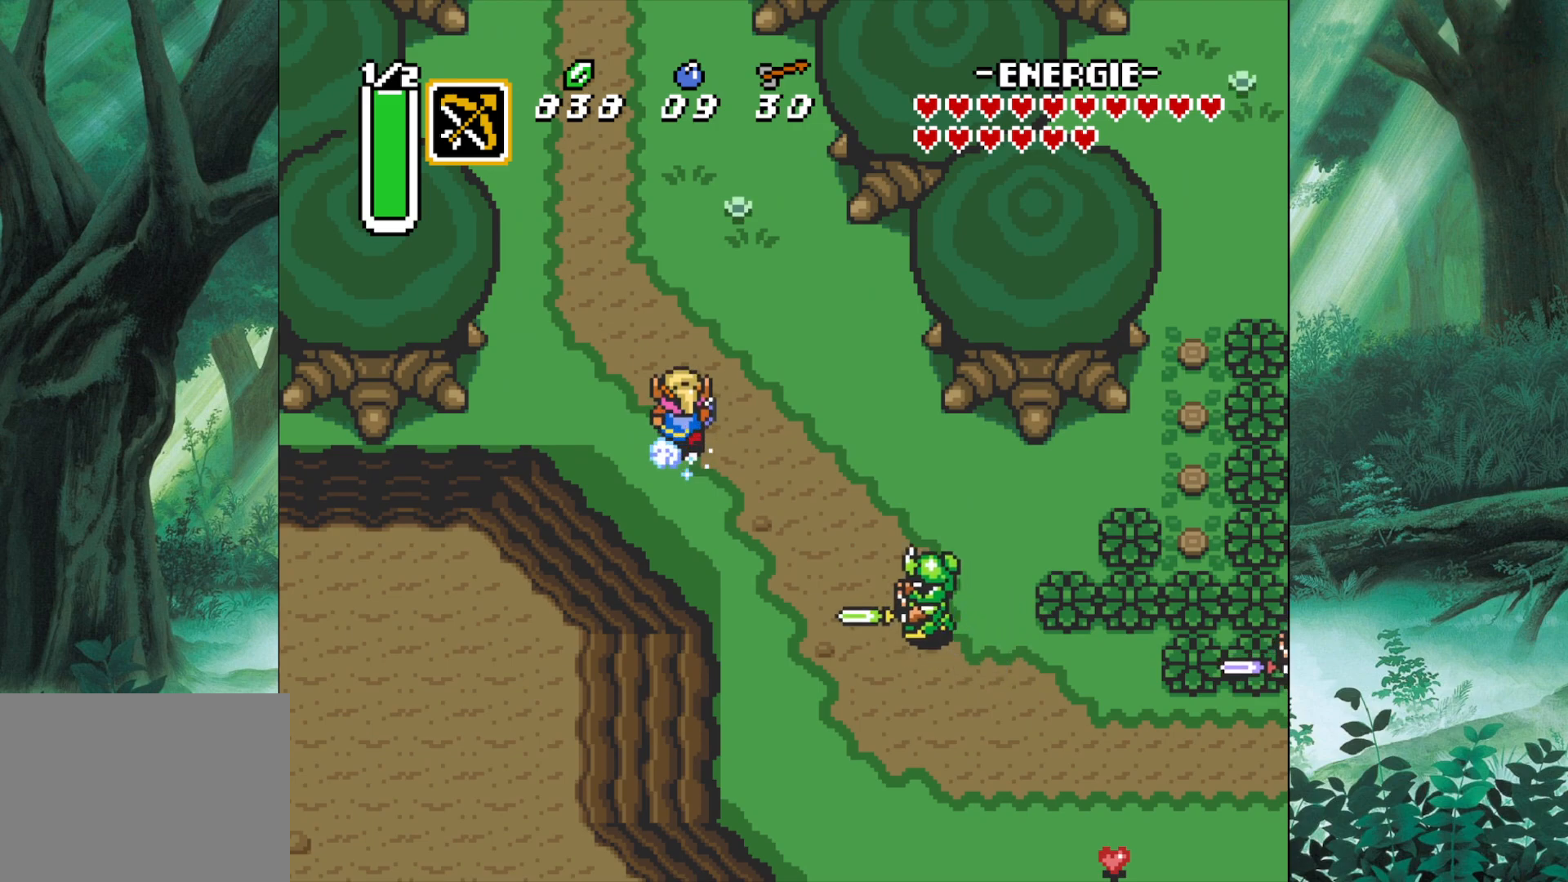
{"buttons": ["B"], "left_stick": "center", "events": []}